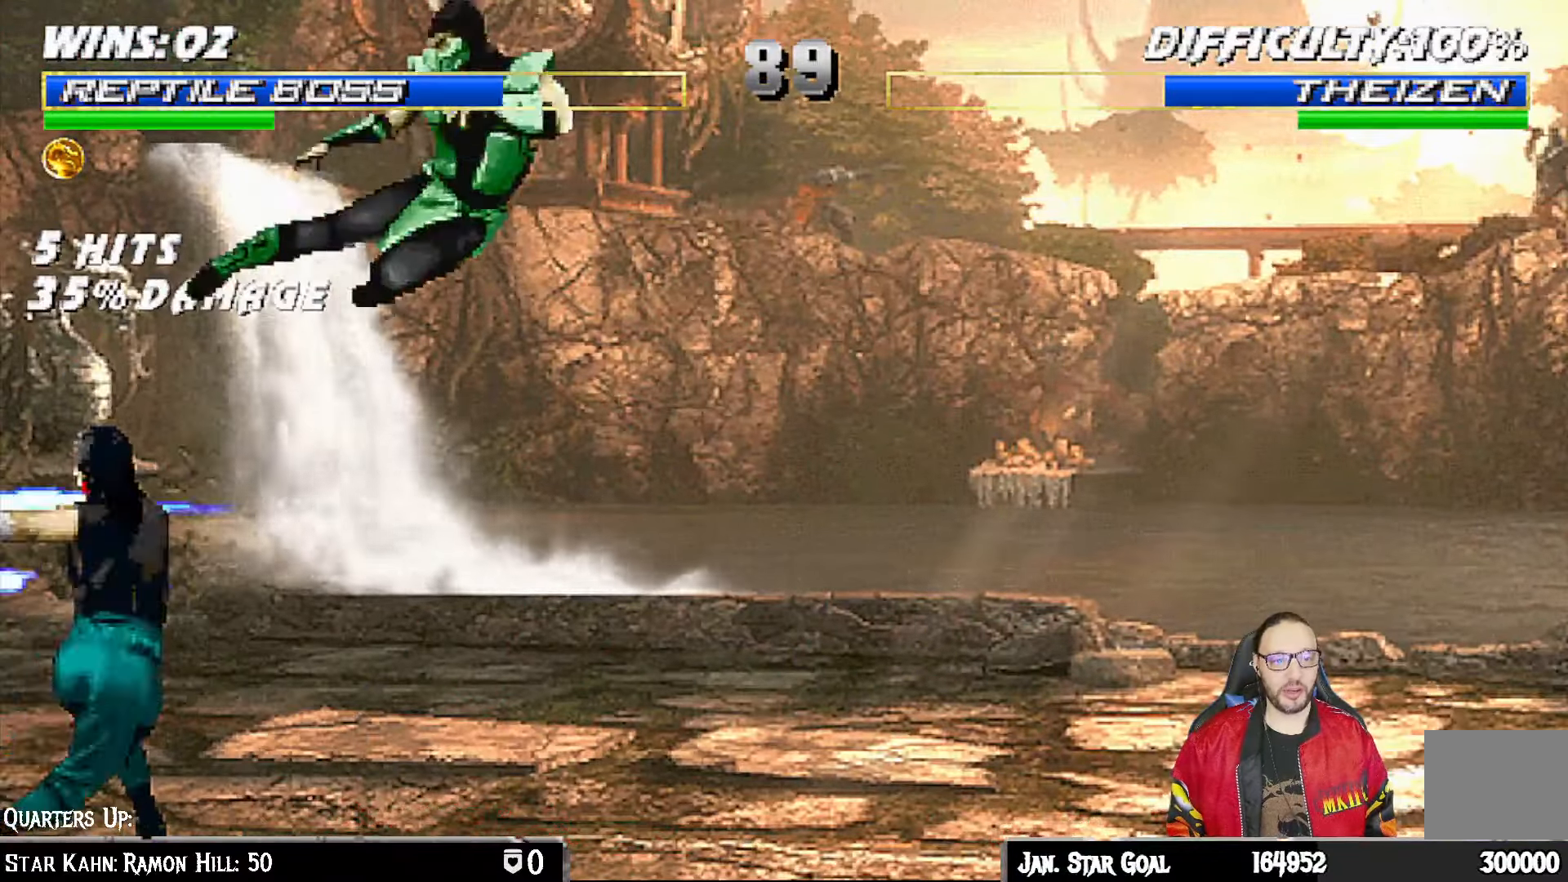
Gameplay with a controller (PlayStation layout); each line is a JSON object with the inputs held at the frame after it. "events" lists button and stick changes between this image and that frame as [ms after this image, input, new state], when the widget could be followed in between.
{"buttons": ["L1", "R1", "DPAD_DOWN", "DPAD_RIGHT"], "left_stick": "center", "right_stick": "center", "events": [[33, "TRIANGLE", "up"], [100, "TRIANGLE", "down"], [150, "DPAD_RIGHT", "up"], [150, "DPAD_UP", "up"], [167, "L1", "up"], [250, "TRIANGLE", "up"], [350, "DPAD_DOWN", "down"], [350, "DPAD_RIGHT", "down"], [383, "R1", "down"], [467, "L1", "down"]]}
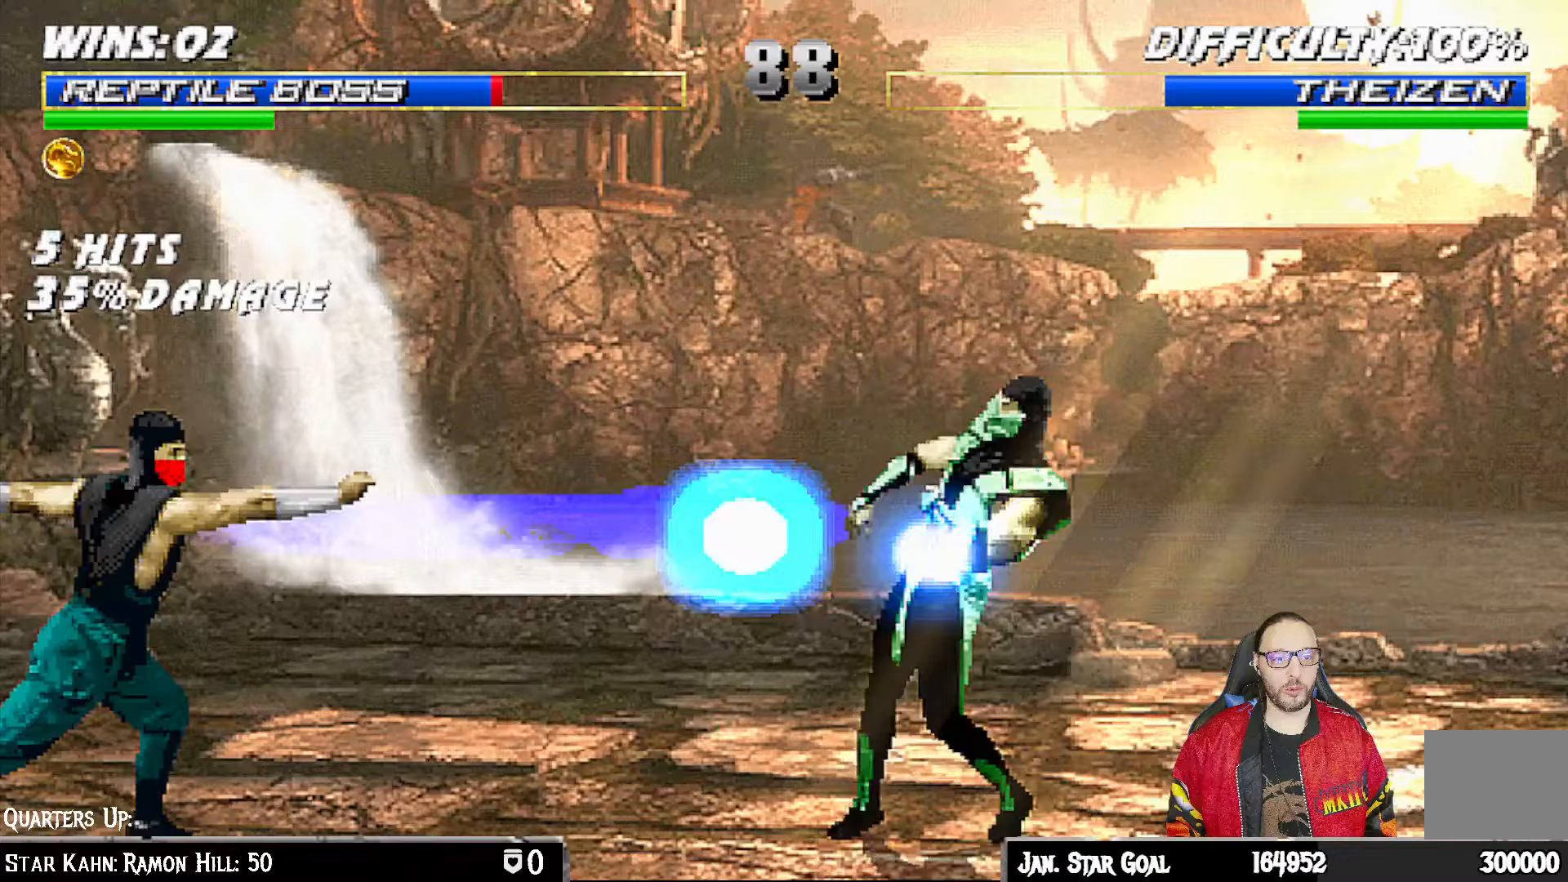
{"buttons": [], "left_stick": "center", "right_stick": "center", "events": [[450, "DPAD_DOWN", "up"], [450, "DPAD_RIGHT", "up"], [450, "L1", "up"], [450, "R1", "up"]]}
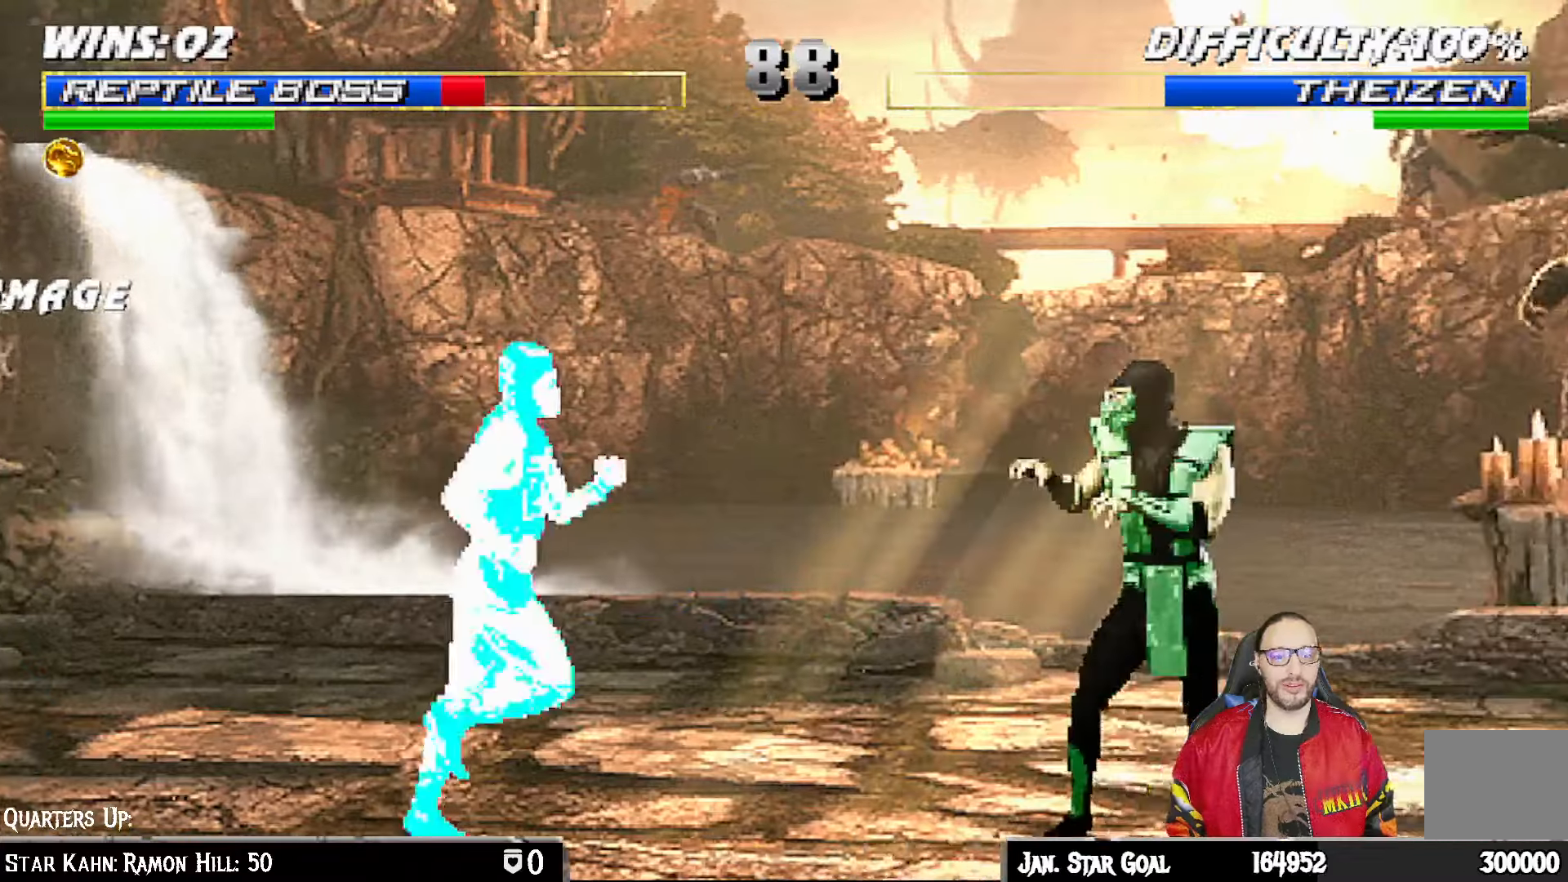
{"buttons": ["L1", "R1", "DPAD_DOWN", "DPAD_RIGHT"], "left_stick": "center", "right_stick": "center", "events": [[17, "DPAD_DOWN", "down"], [33, "DPAD_RIGHT", "down"], [33, "L1", "down"], [33, "R1", "down"]]}
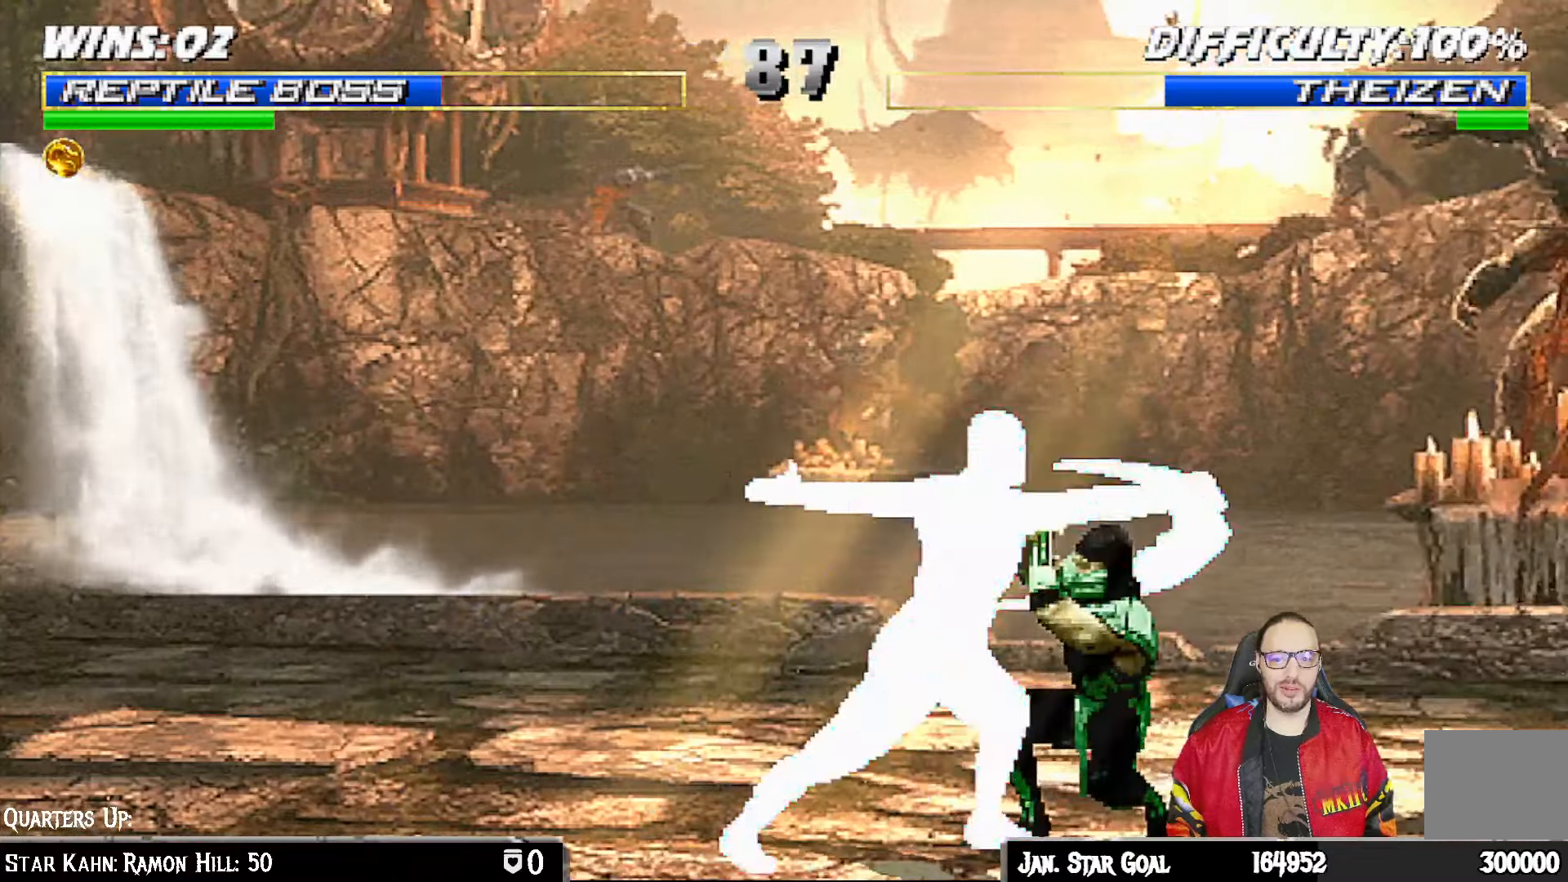
{"buttons": ["CROSS", "CIRCLE", "SQUARE", "R1", "DPAD_RIGHT"], "left_stick": "center", "right_stick": "center", "events": [[300, "DPAD_DOWN", "up"], [350, "L1", "up"], [417, "CIRCLE", "down"], [417, "CROSS", "down"], [417, "DPAD_UP", "down"], [483, "DPAD_UP", "up"], [483, "SQUARE", "down"]]}
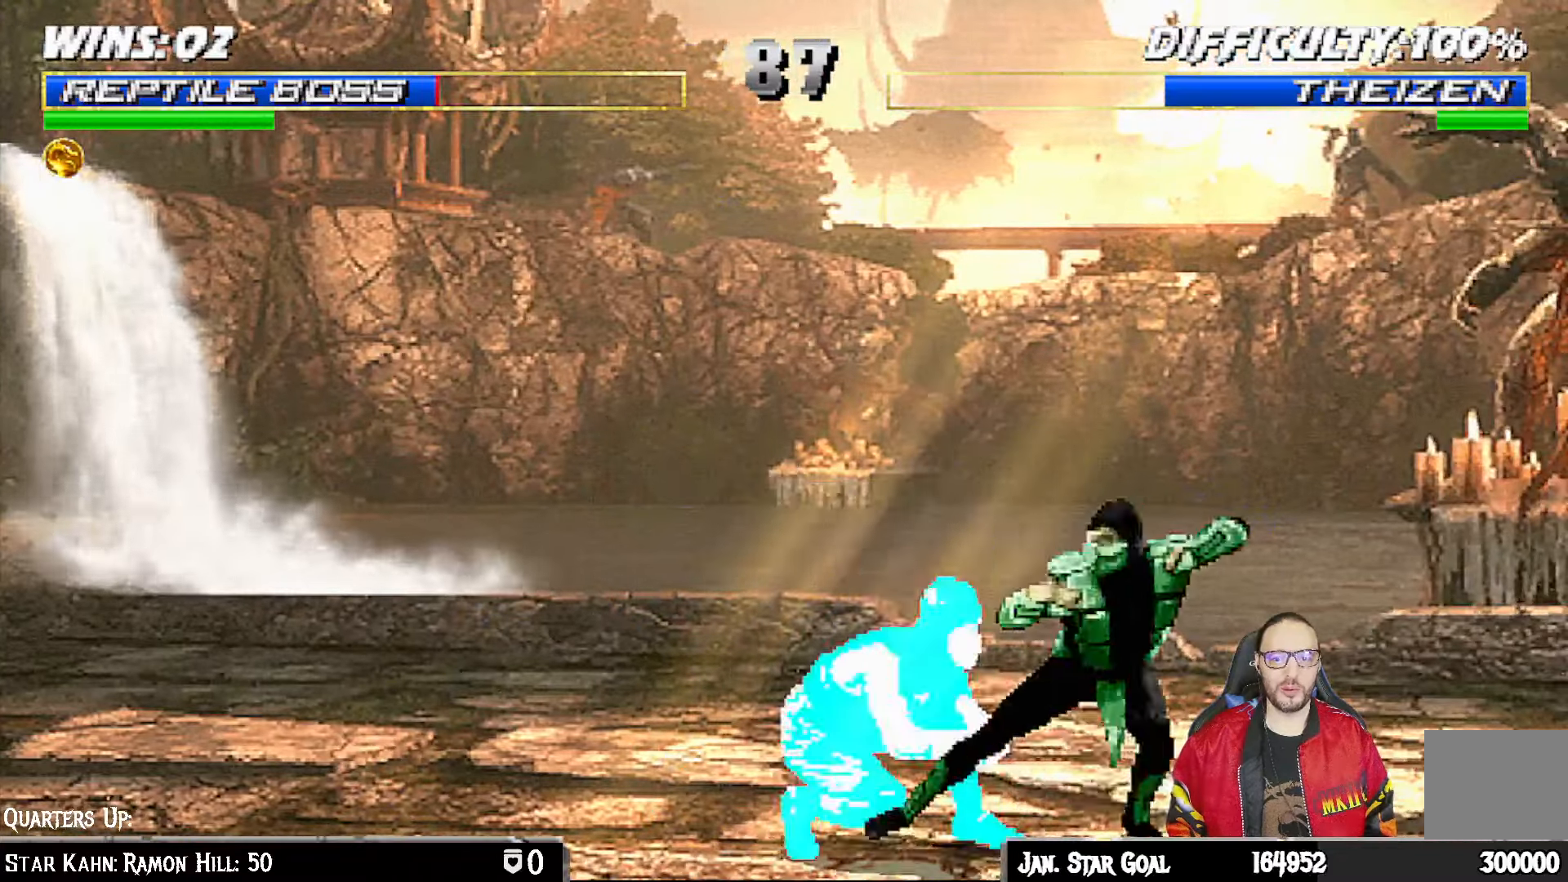
{"buttons": [], "left_stick": "center", "right_stick": "center", "events": [[183, "SQUARE", "up"], [267, "CROSS", "up"], [300, "CIRCLE", "up"], [300, "DPAD_RIGHT", "up"], [367, "R1", "up"]]}
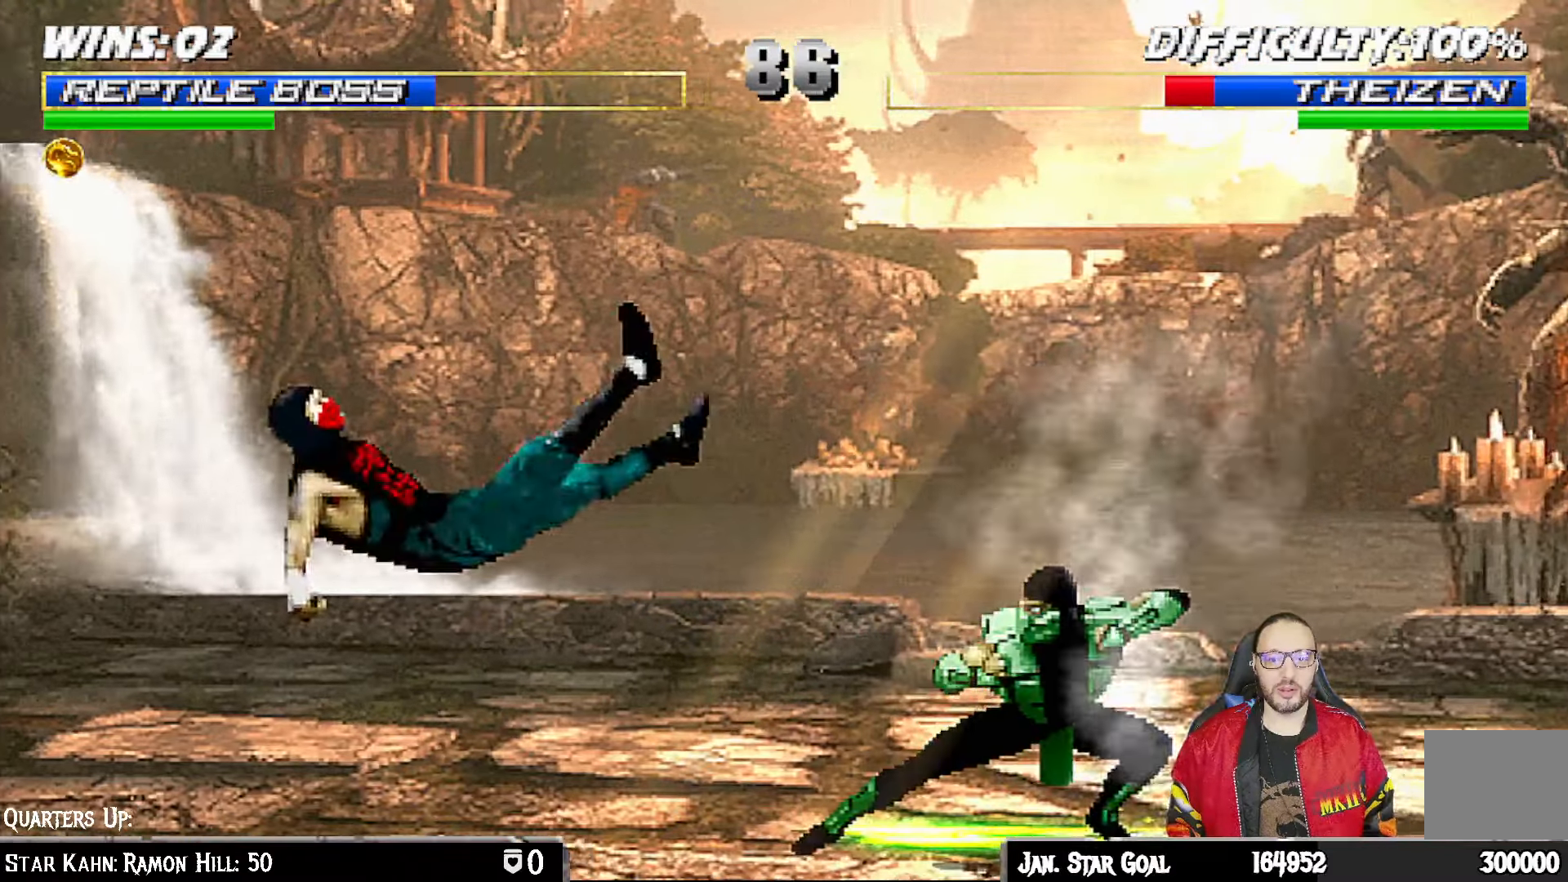
{"buttons": ["L1", "DPAD_UP", "DPAD_RIGHT"], "left_stick": "center", "right_stick": "center", "events": [[17, "left_stick", "down"], [100, "DPAD_LEFT", "down"], [100, "L1", "down"], [200, "left_stick", "center"], [250, "DPAD_UP", "down"], [300, "DPAD_LEFT", "up"], [317, "DPAD_RIGHT", "down"]]}
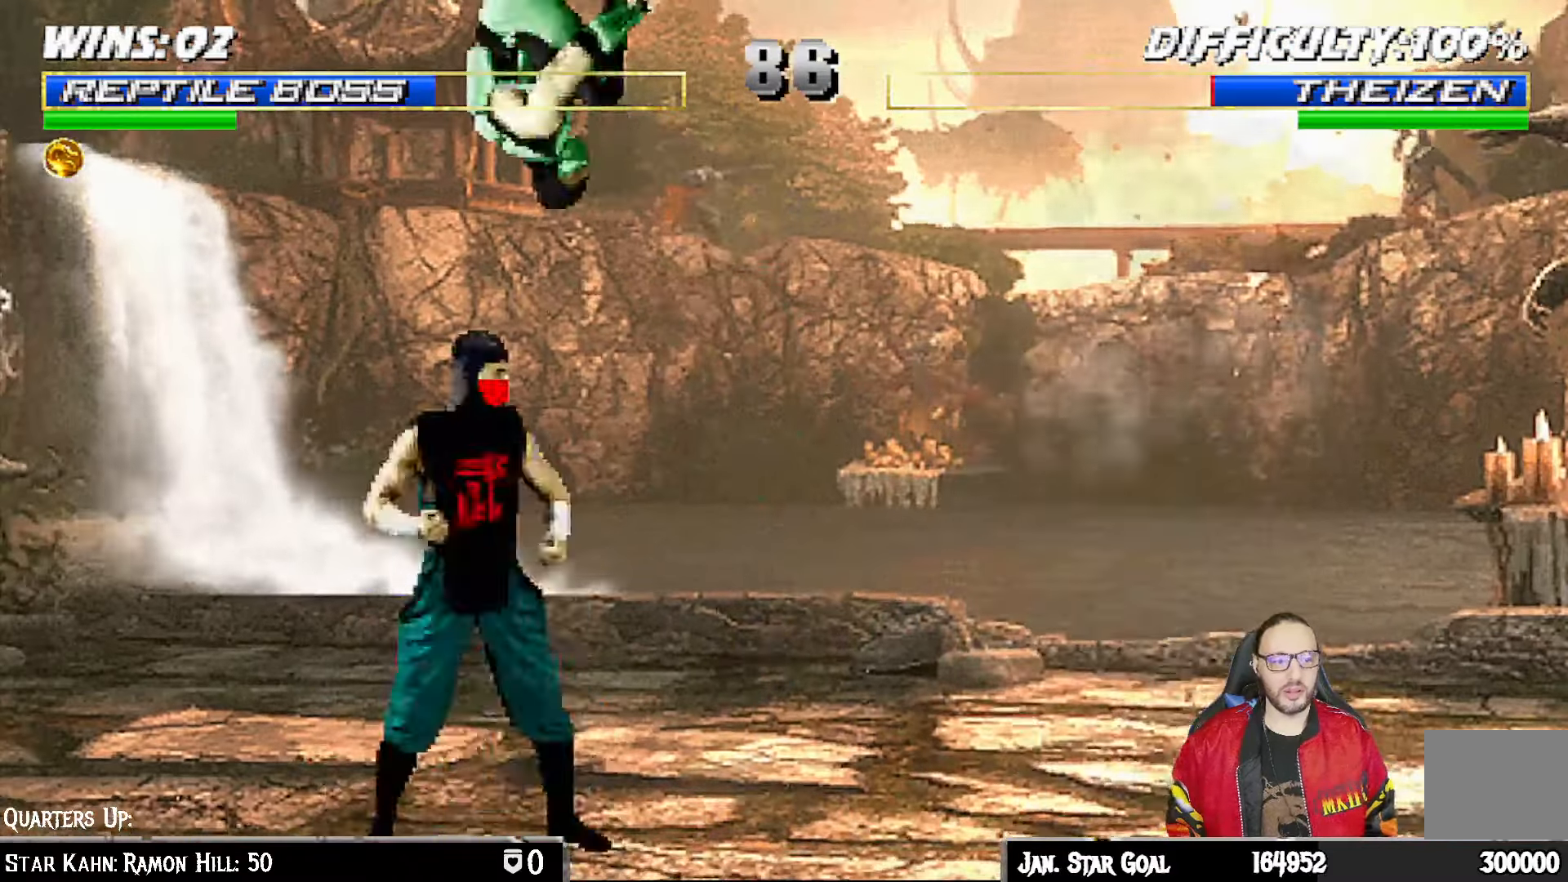
{"buttons": ["L1", "DPAD_DOWN"], "left_stick": "center", "right_stick": "center", "events": [[83, "DPAD_UP", "up"], [183, "DPAD_DOWN", "down"], [183, "DPAD_RIGHT", "up"], [183, "SQUARE", "down"], [267, "SQUARE", "up"], [350, "SQUARE", "down"], [433, "SQUARE", "up"]]}
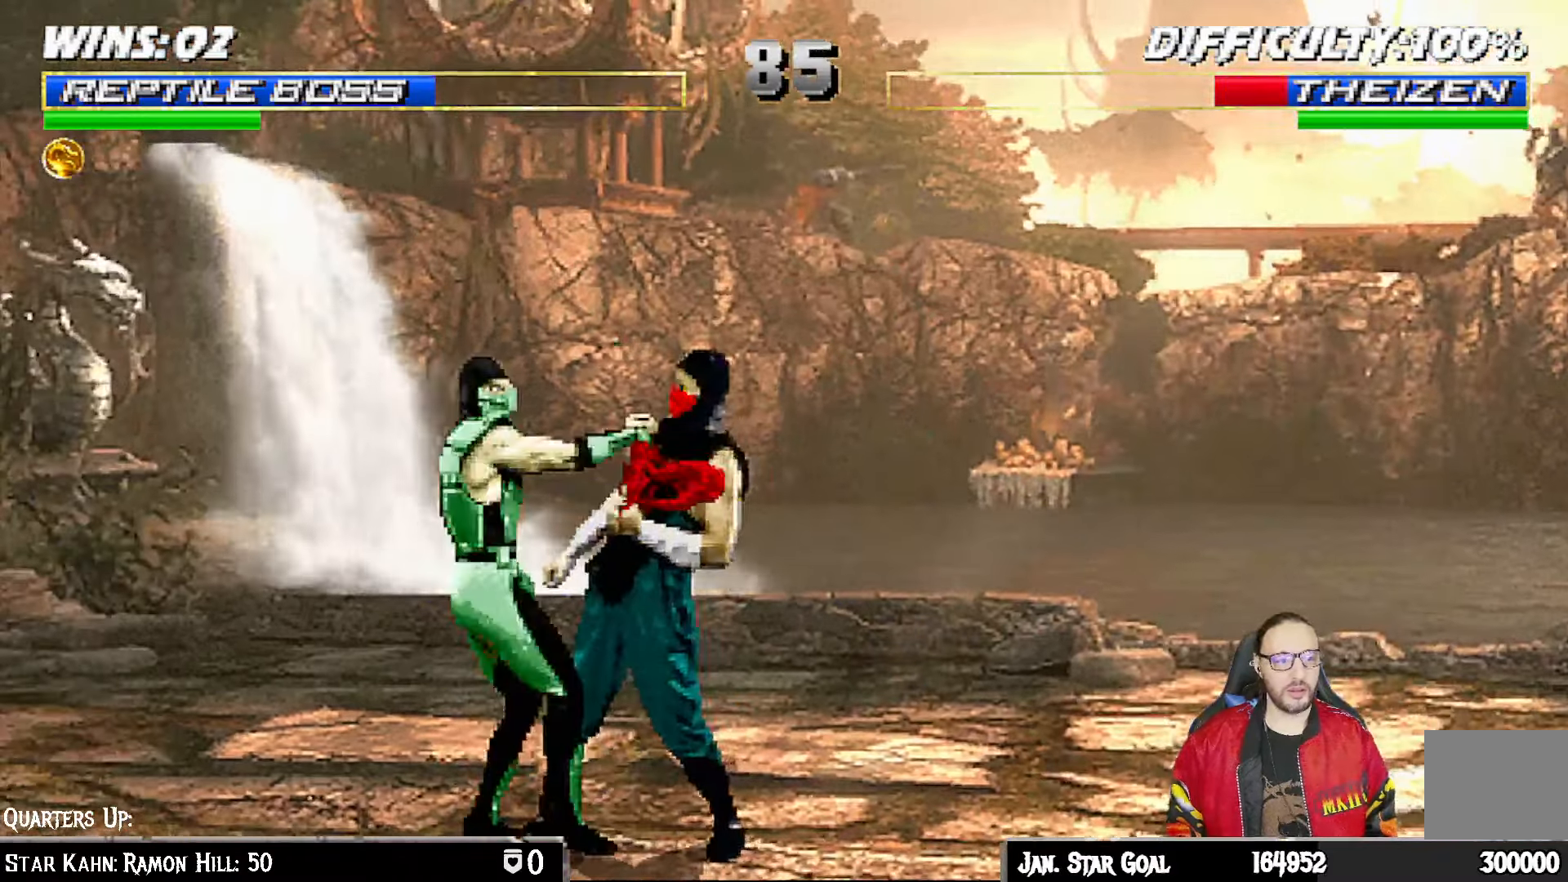
{"buttons": ["CROSS", "L1", "DPAD_DOWN", "DPAD_RIGHT"], "left_stick": "center", "right_stick": "center", "events": [[17, "SQUARE", "down"], [117, "CROSS", "down"], [133, "SQUARE", "up"], [200, "CROSS", "up"], [267, "CROSS", "down"], [317, "DPAD_RIGHT", "down"], [367, "CROSS", "up"], [433, "CROSS", "down"], [433, "DPAD_RIGHT", "up"], [500, "DPAD_RIGHT", "down"]]}
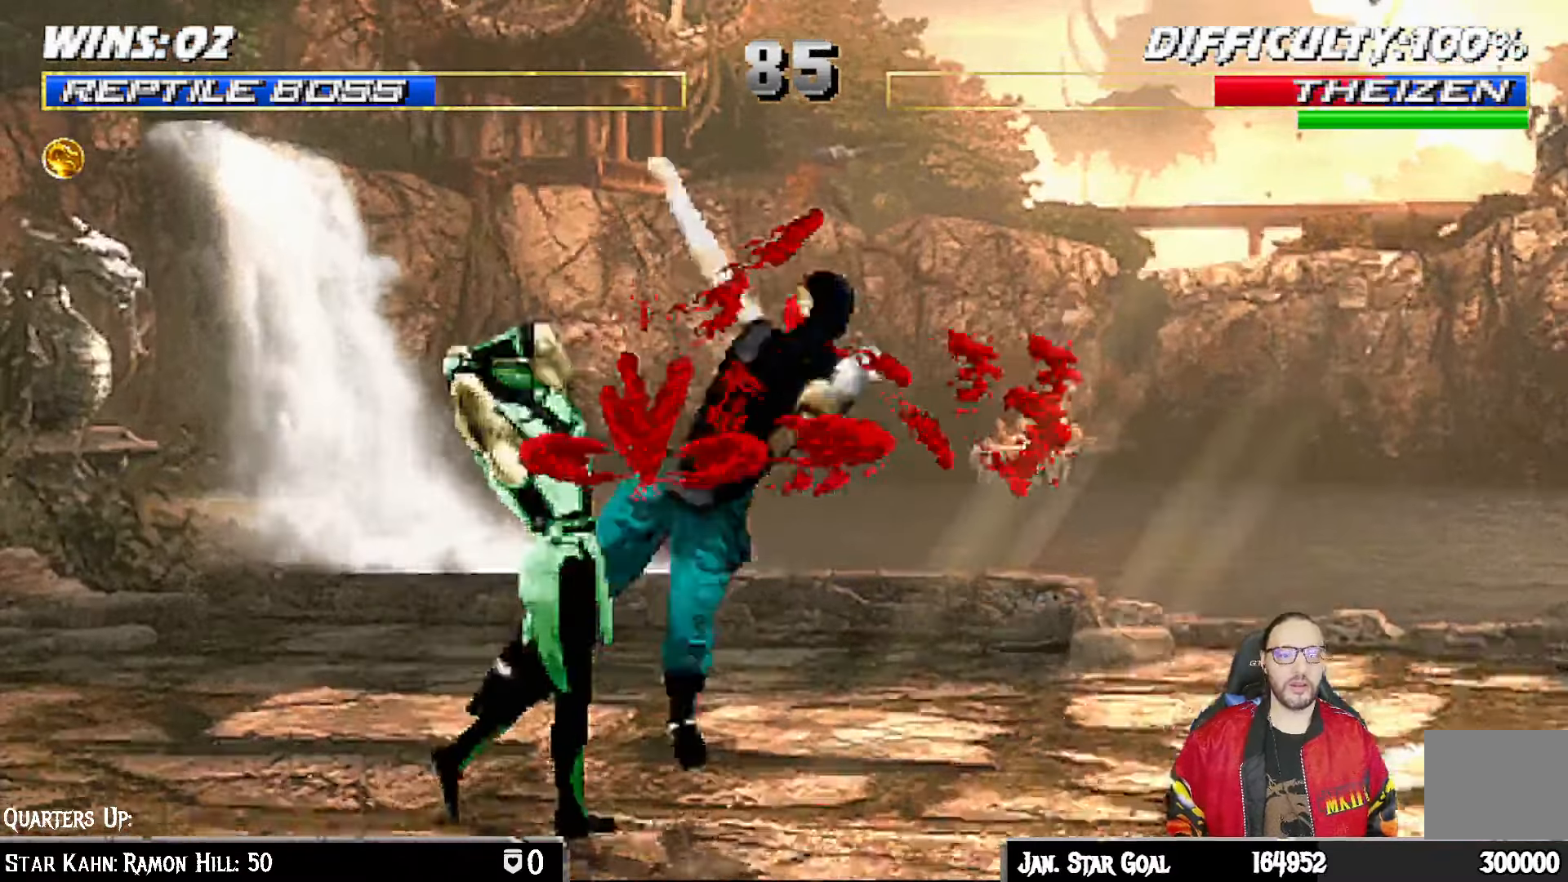
{"buttons": ["L1", "DPAD_RIGHT"], "left_stick": "center", "right_stick": "center"}
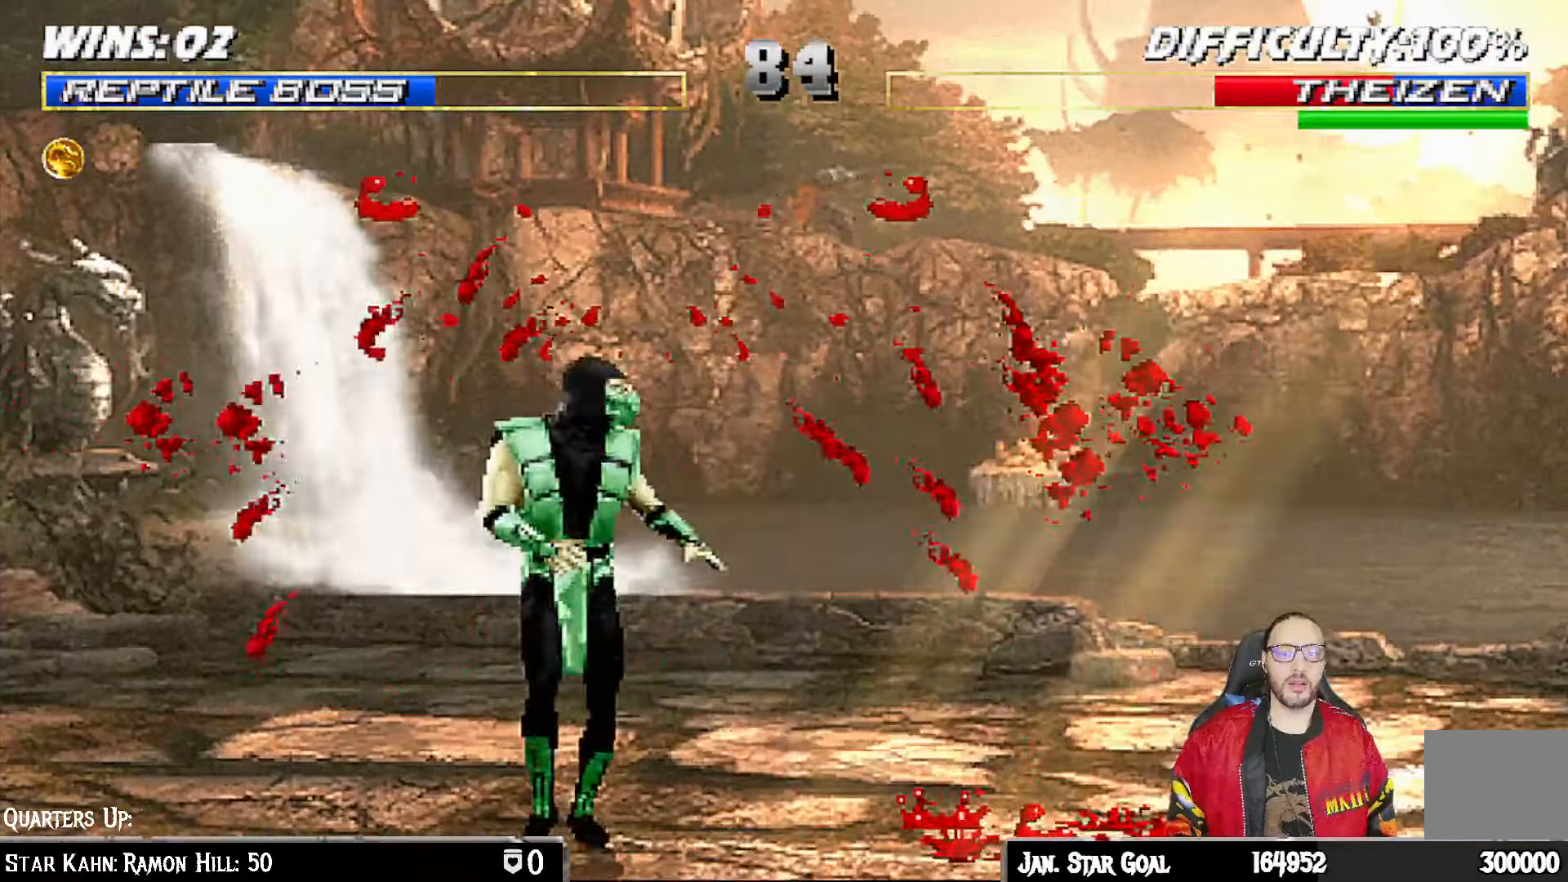
{"buttons": ["SQUARE"], "left_stick": "center", "right_stick": "center", "events": [[350, "SQUARE", "down"], [383, "DPAD_RIGHT", "up"], [383, "L1", "up"]]}
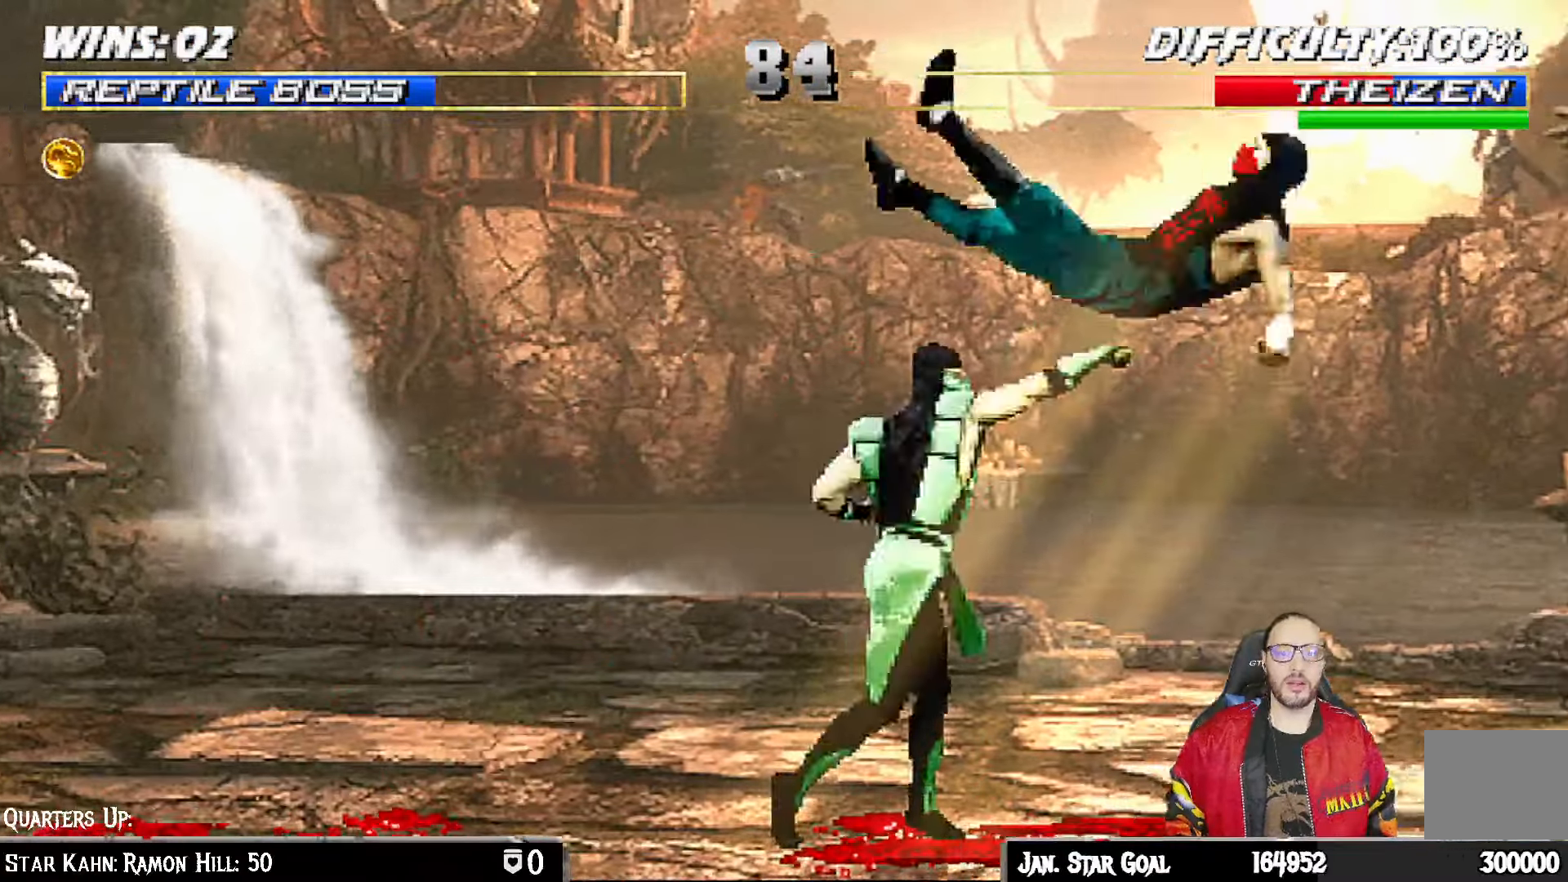
{"buttons": ["TRIANGLE"], "left_stick": "center", "right_stick": "center", "events": [[33, "DPAD_RIGHT", "down"], [33, "DPAD_UP", "down"], [33, "L1", "down"], [50, "SQUARE", "up"], [233, "TRIANGLE", "down"], [317, "TRIANGLE", "up"], [350, "DPAD_UP", "up"], [367, "DPAD_RIGHT", "up"], [367, "TRIANGLE", "down"], [383, "L1", "up"]]}
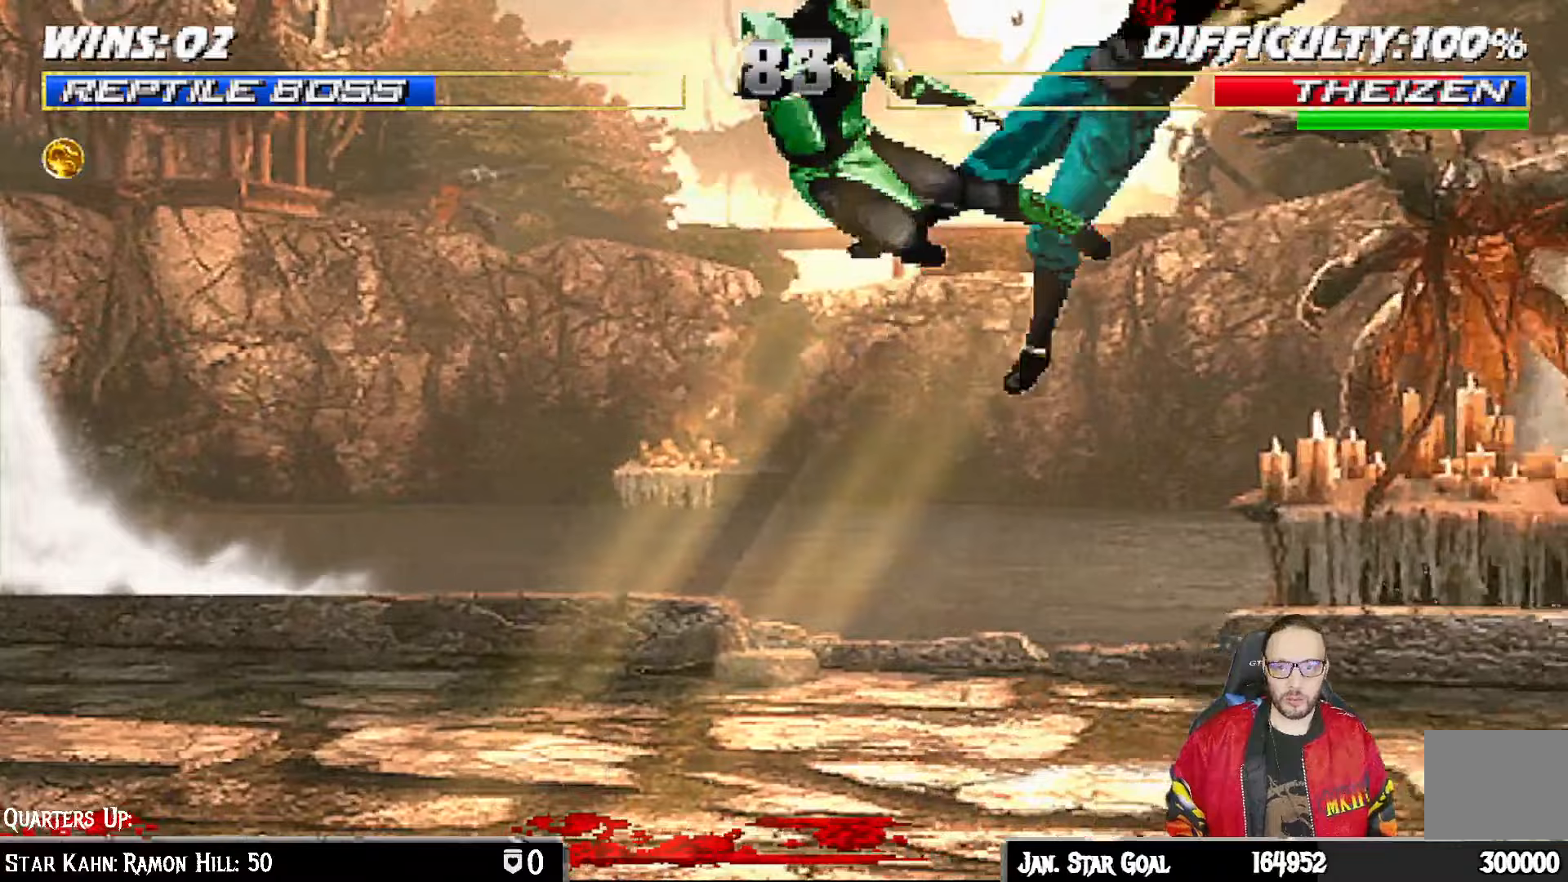
{"buttons": ["CROSS", "CIRCLE", "R1", "DPAD_LEFT"], "left_stick": "center", "right_stick": "center", "events": [[50, "TRIANGLE", "up"], [217, "DPAD_LEFT", "down"], [283, "CROSS", "down"], [283, "R1", "down"], [317, "CIRCLE", "down"]]}
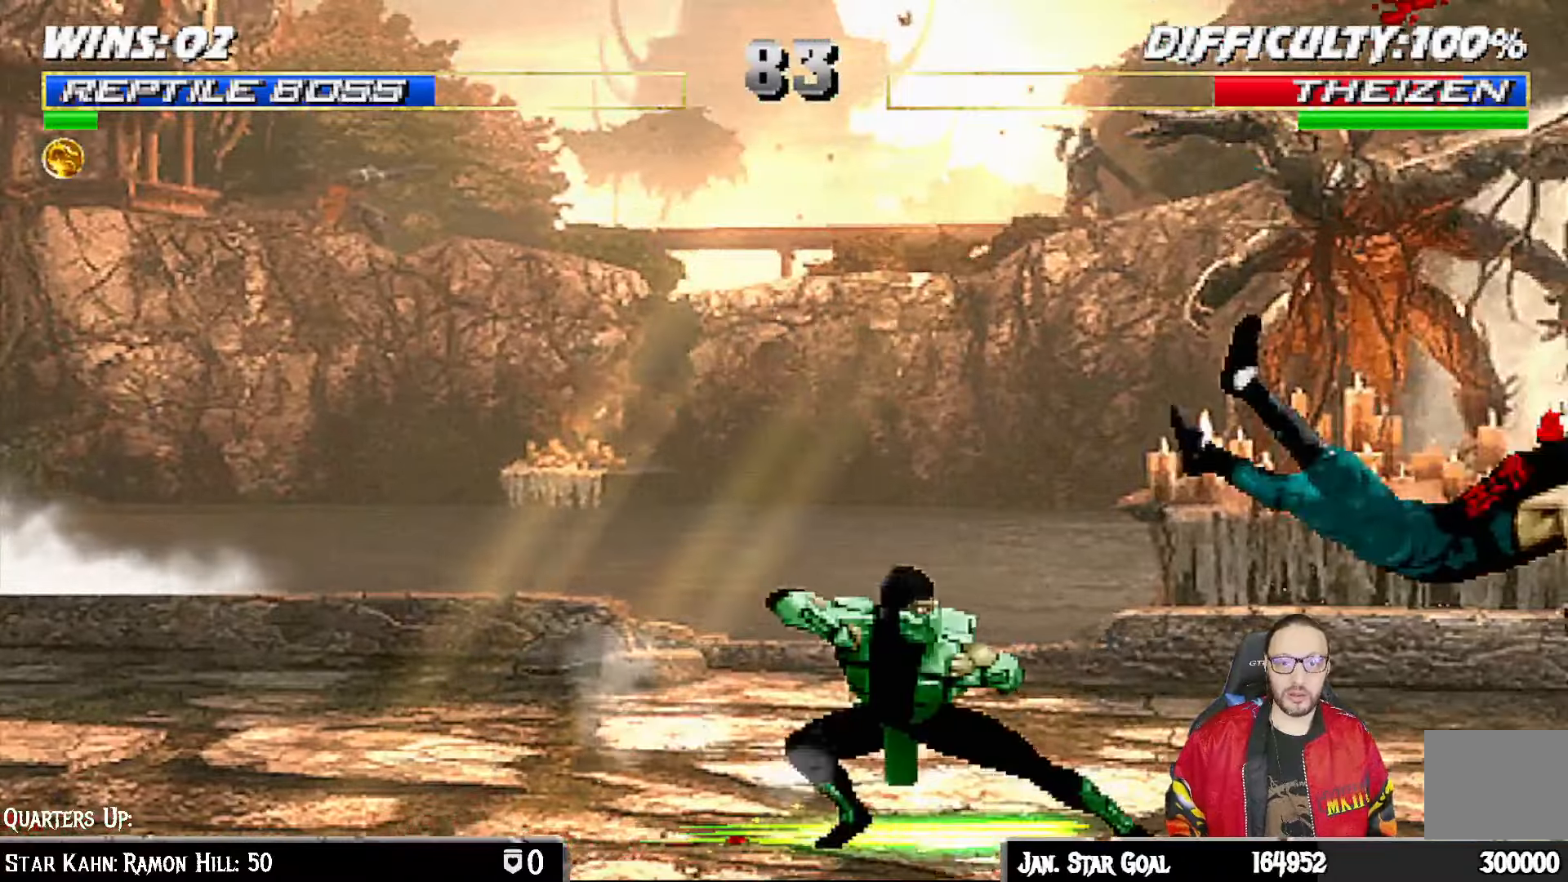
{"buttons": [], "left_stick": "center", "right_stick": "center", "events": [[200, "DPAD_LEFT", "up"], [233, "CIRCLE", "up"], [233, "CROSS", "up"], [250, "R1", "up"]]}
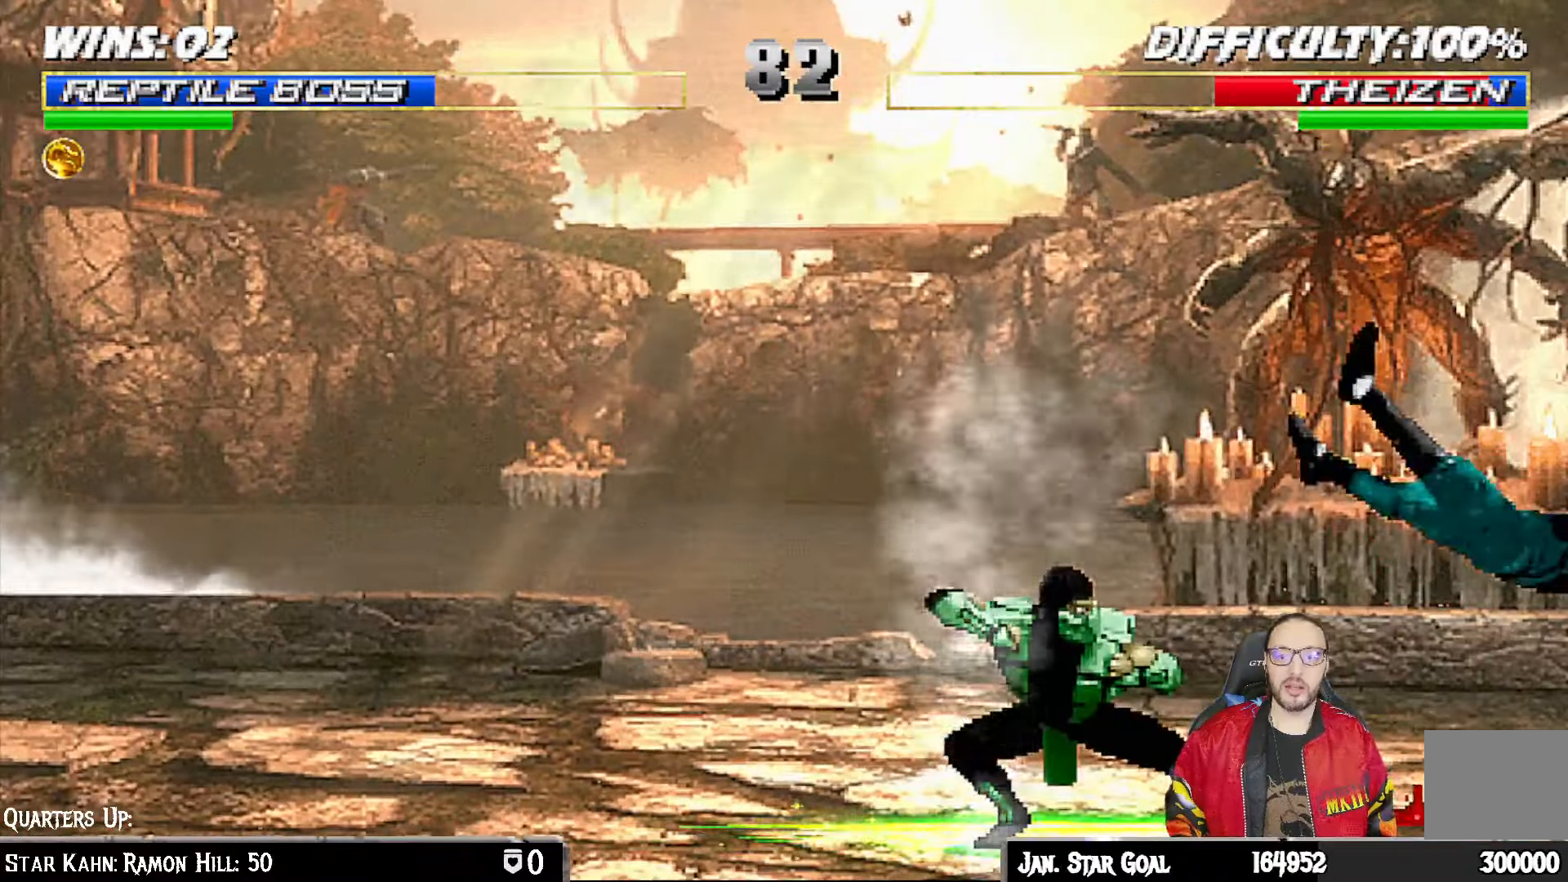
{"buttons": ["SQUARE", "L1", "DPAD_DOWN"], "left_stick": "down", "right_stick": "center"}
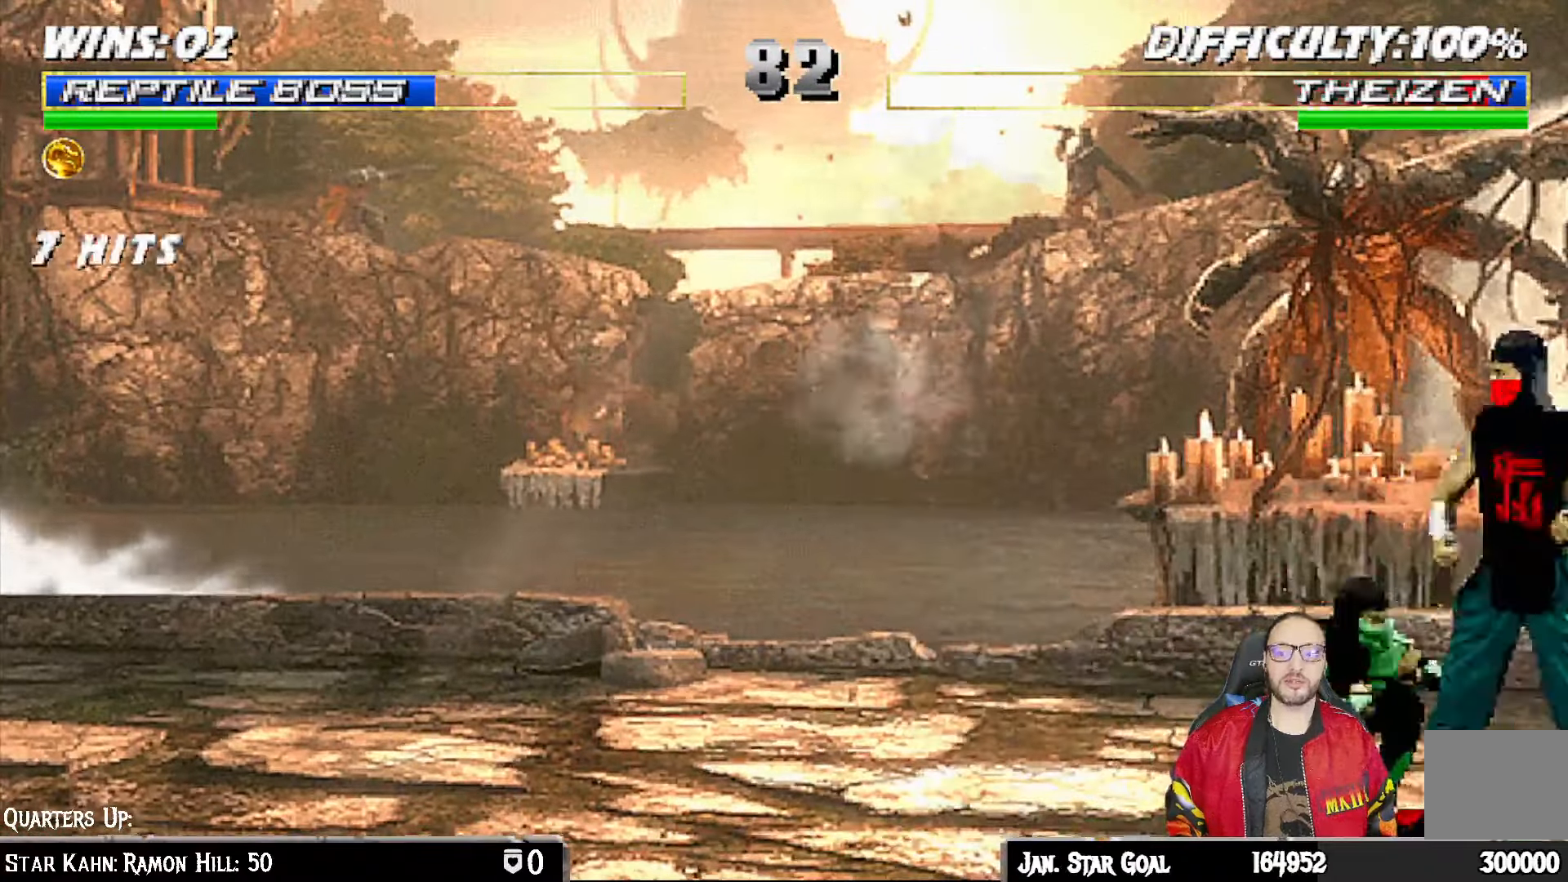
{"buttons": [], "left_stick": "down", "right_stick": "center", "events": [[217, "right_stick", "down"], [233, "DPAD_DOWN", "up"], [250, "L1", "up"], [283, "right_stick", "center"], [350, "SQUARE", "up"]]}
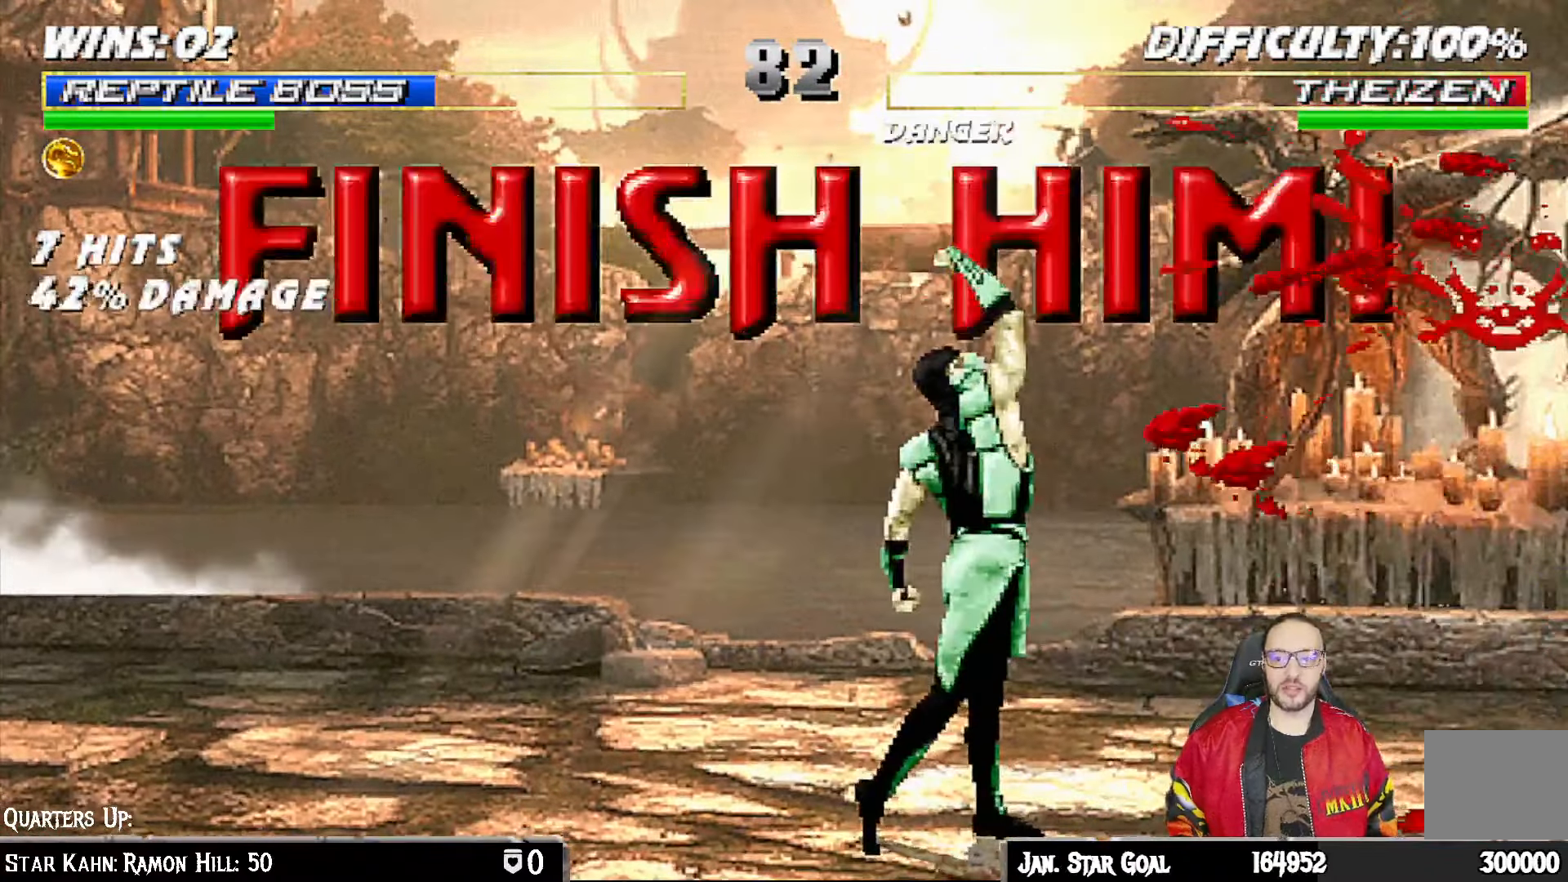
{"buttons": [], "left_stick": "center", "right_stick": "center", "events": [[50, "left_stick", "center"]]}
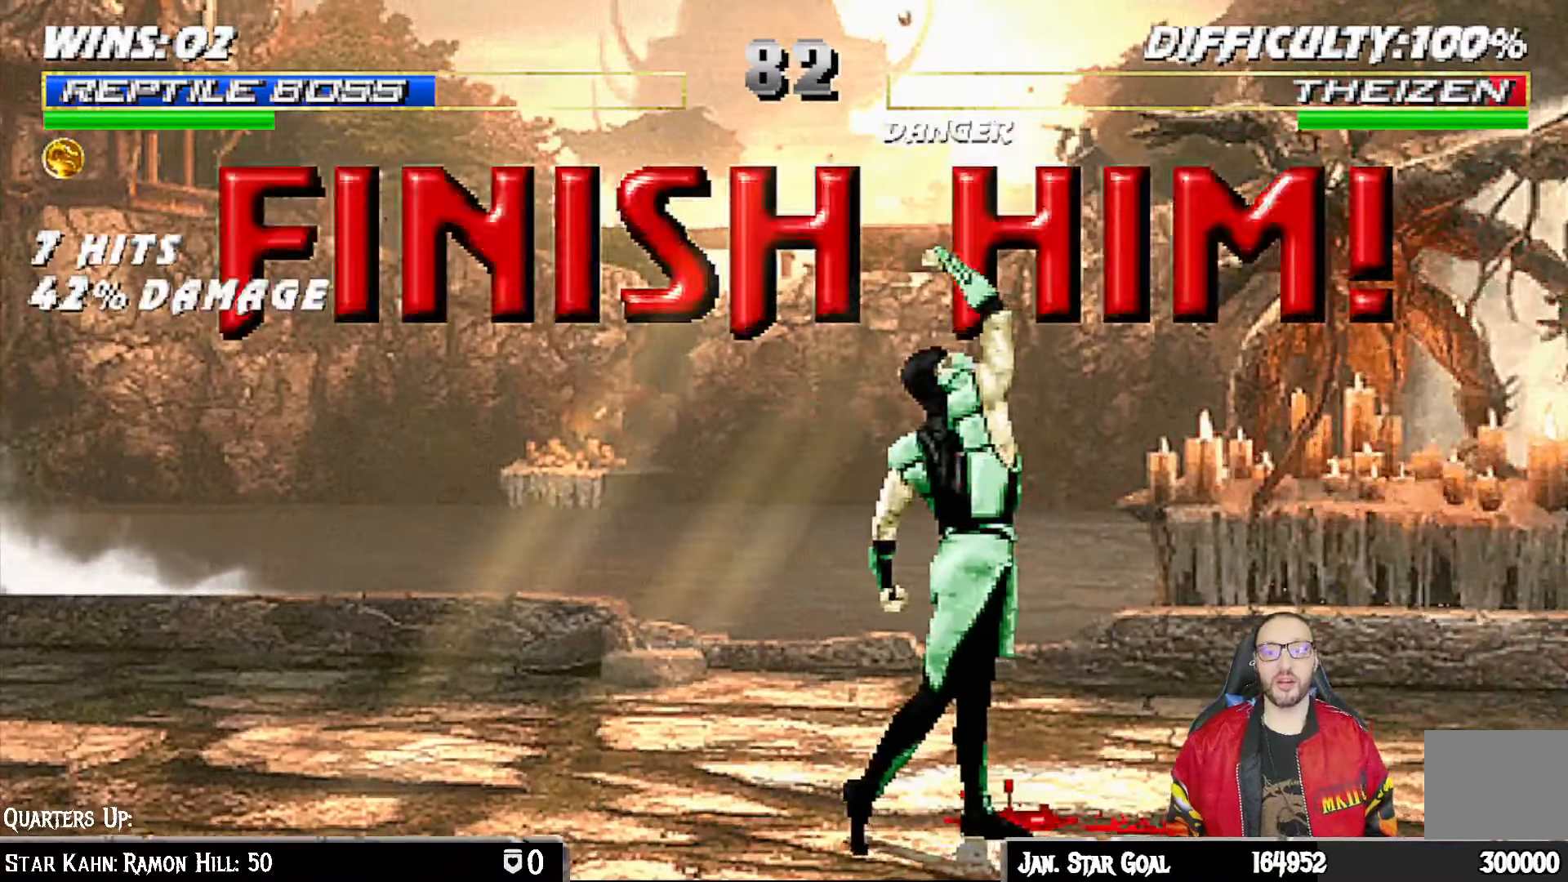
{"buttons": ["L1", "DPAD_LEFT"], "left_stick": "center", "right_stick": "center", "events": [[50, "DPAD_LEFT", "down"], [150, "L1", "down"]]}
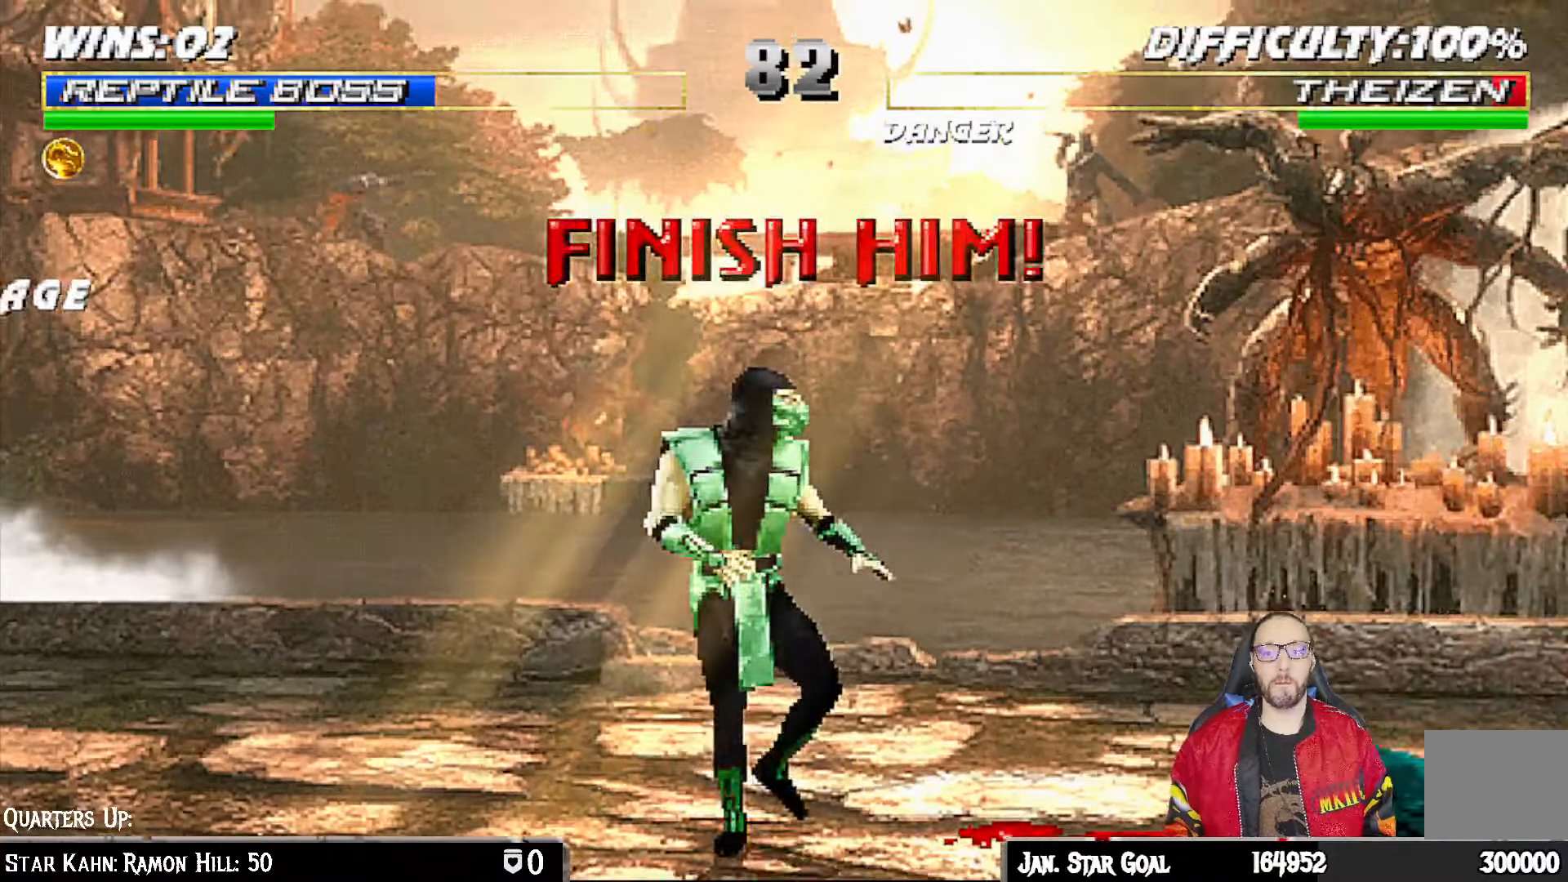
{"buttons": ["R1"], "left_stick": "center", "right_stick": "center"}
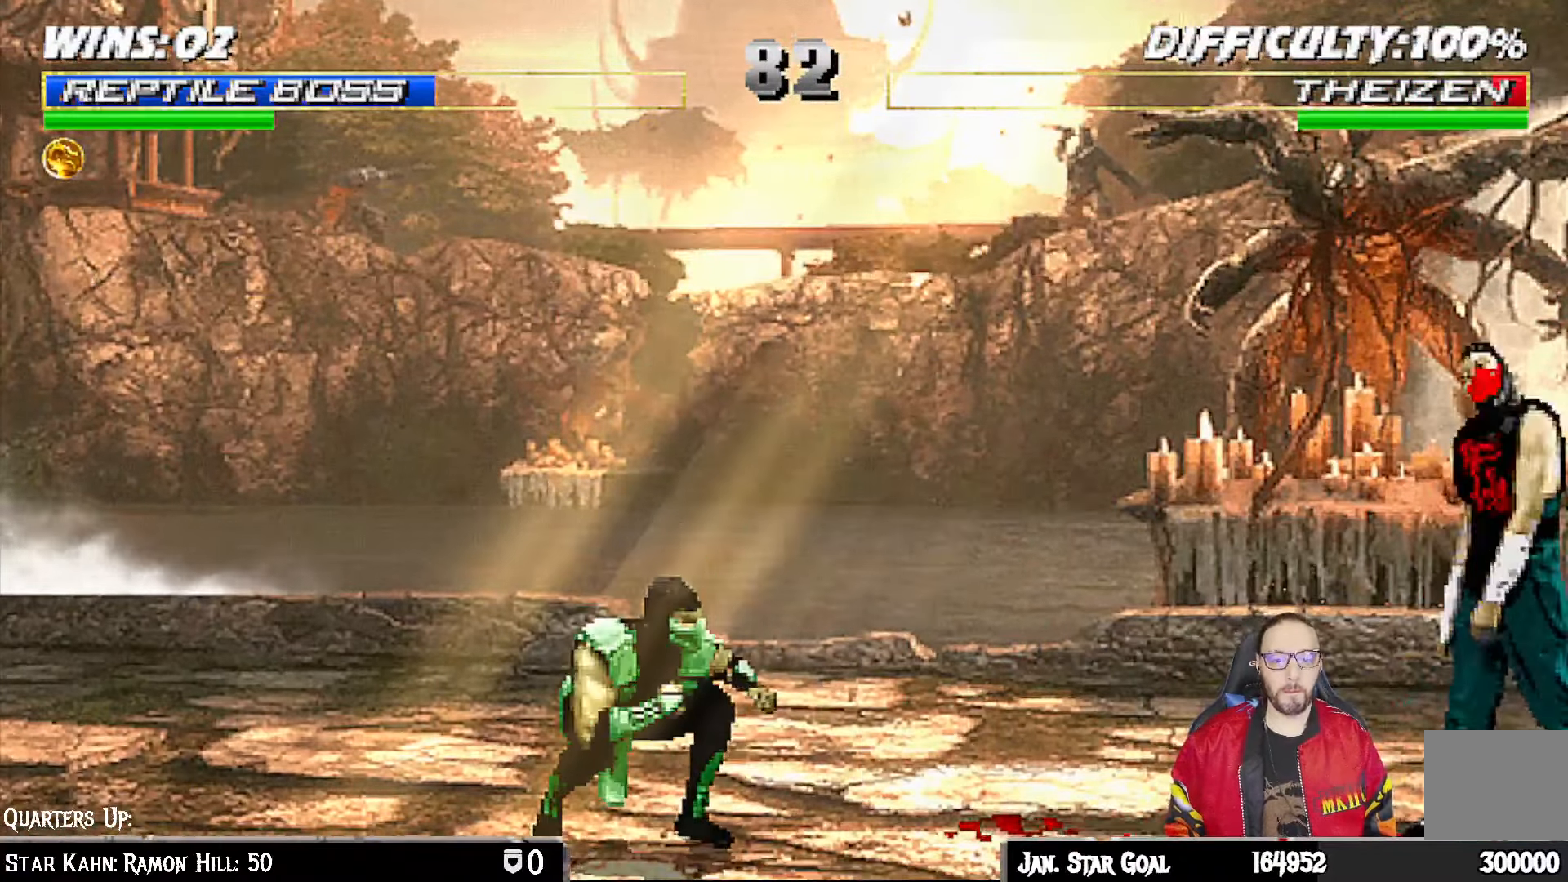
{"buttons": [], "left_stick": "center", "right_stick": "center", "events": [[117, "R1", "up"]]}
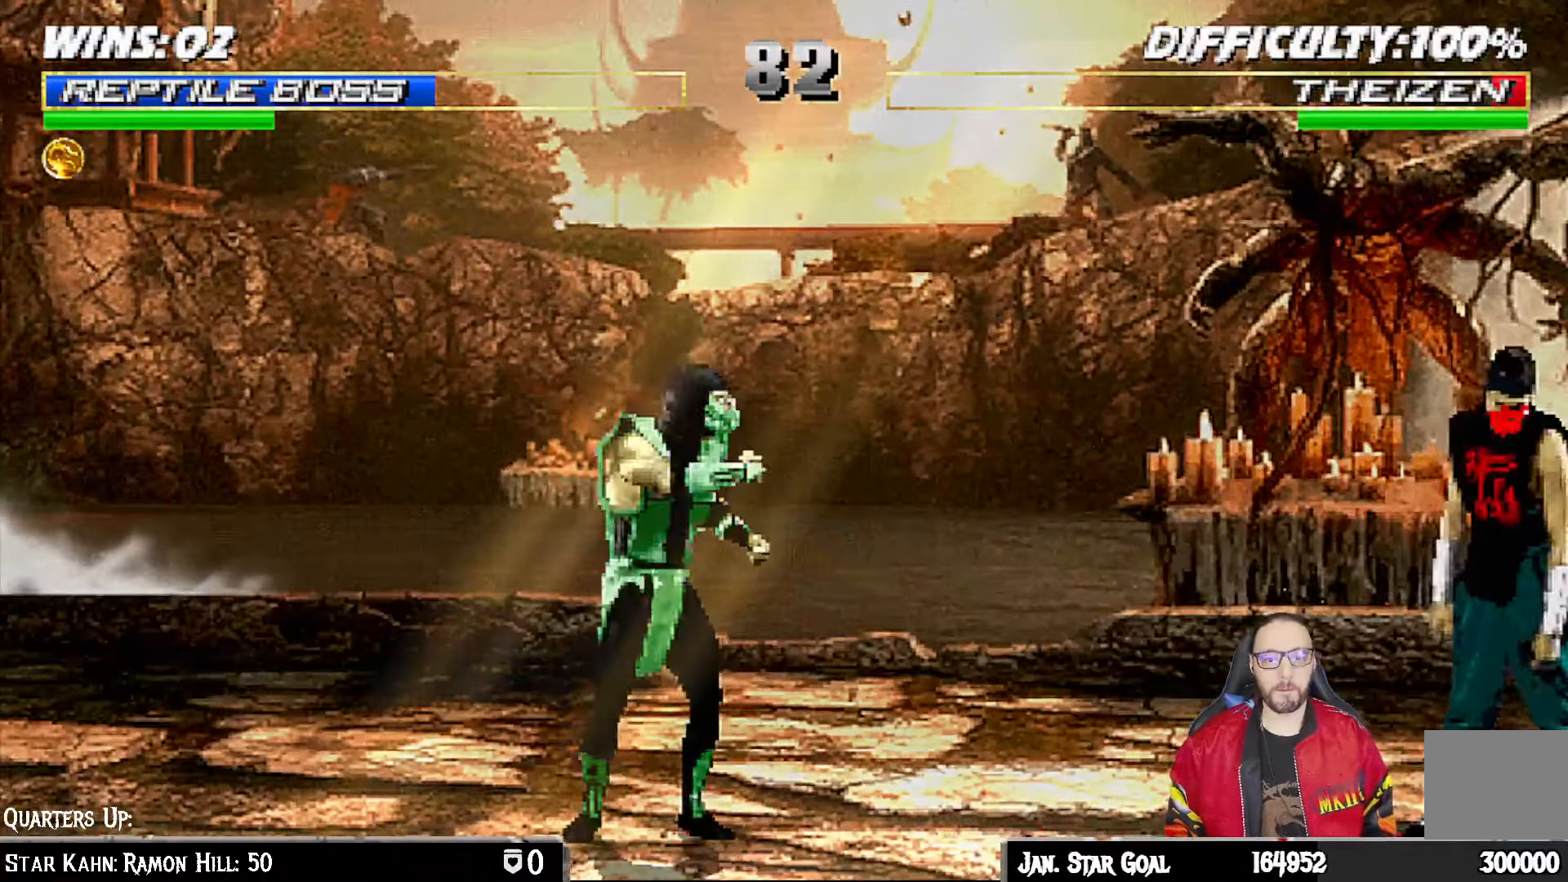
{"buttons": [], "left_stick": "center", "right_stick": "center", "events": []}
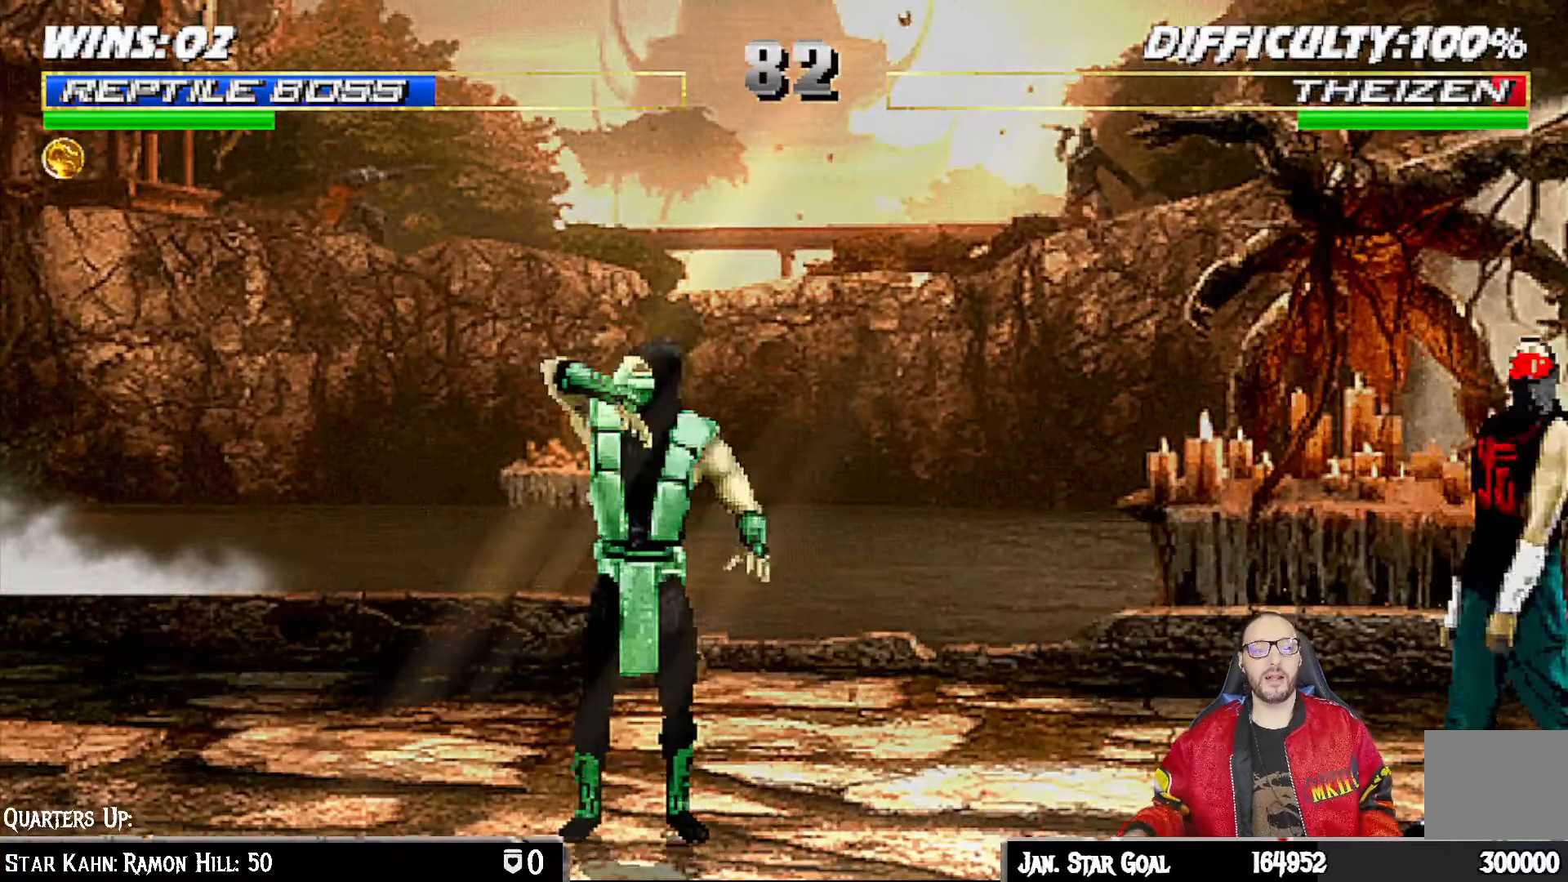
{"buttons": [], "left_stick": "center", "right_stick": "center", "events": []}
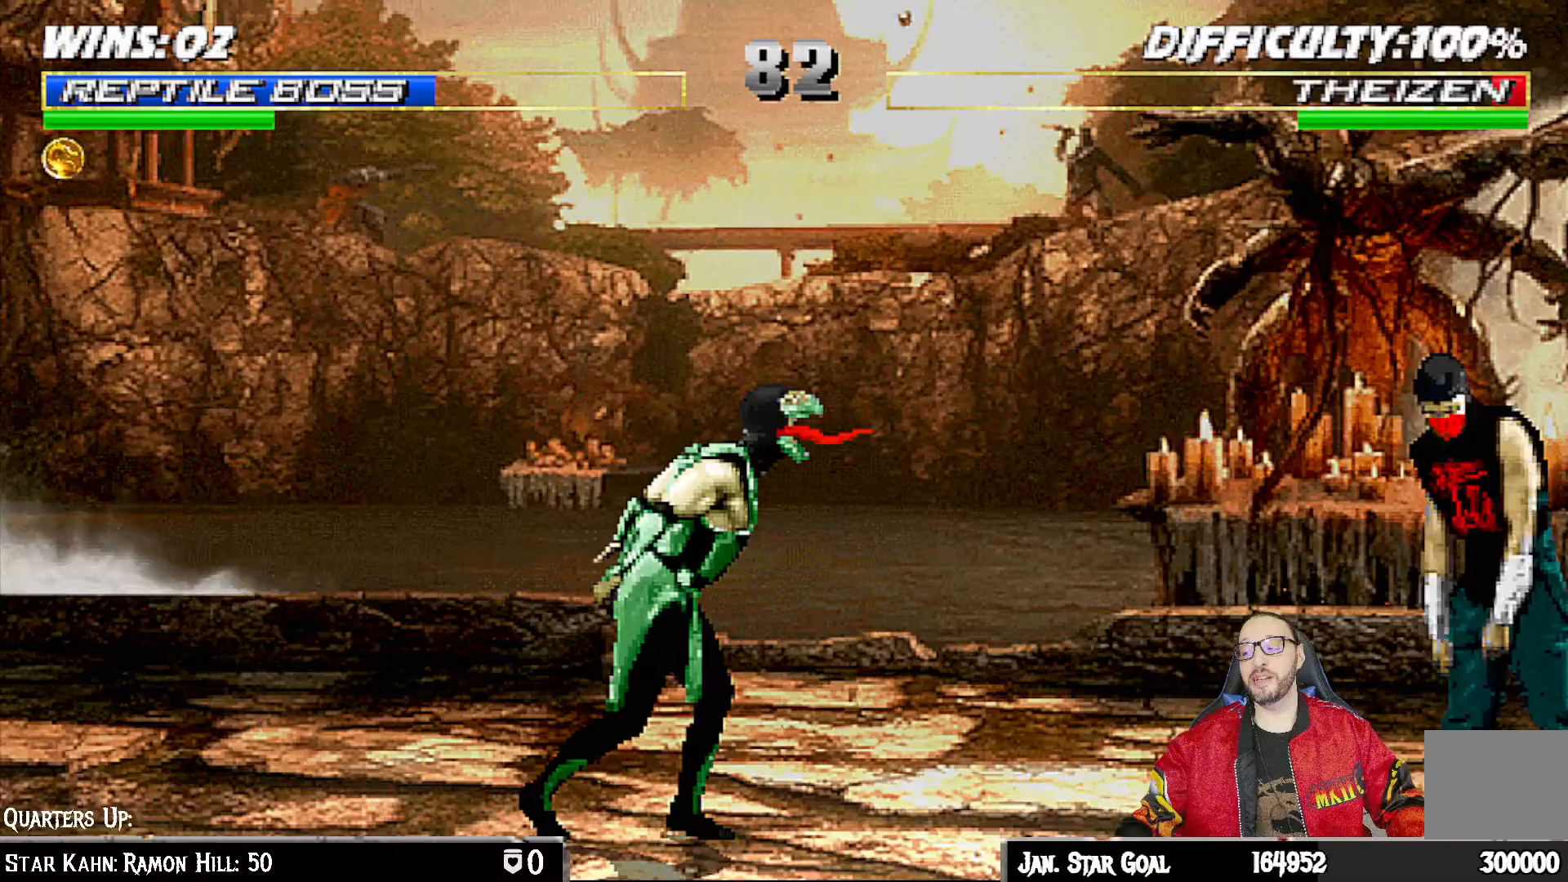
{"buttons": [], "left_stick": "center", "right_stick": "center", "events": []}
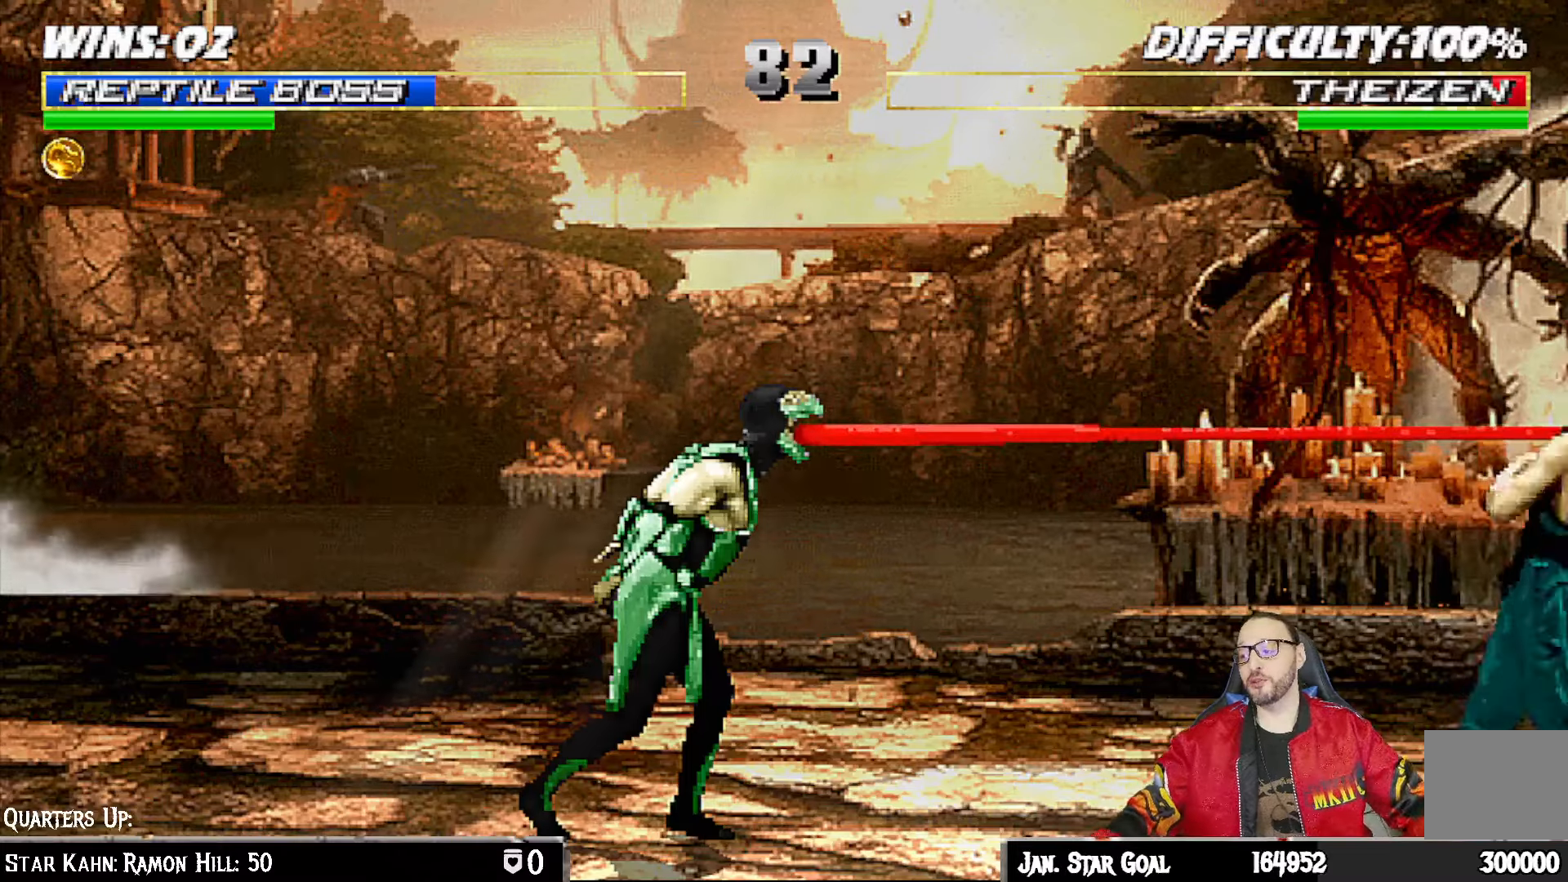
{"buttons": [], "left_stick": "center", "right_stick": "center", "events": []}
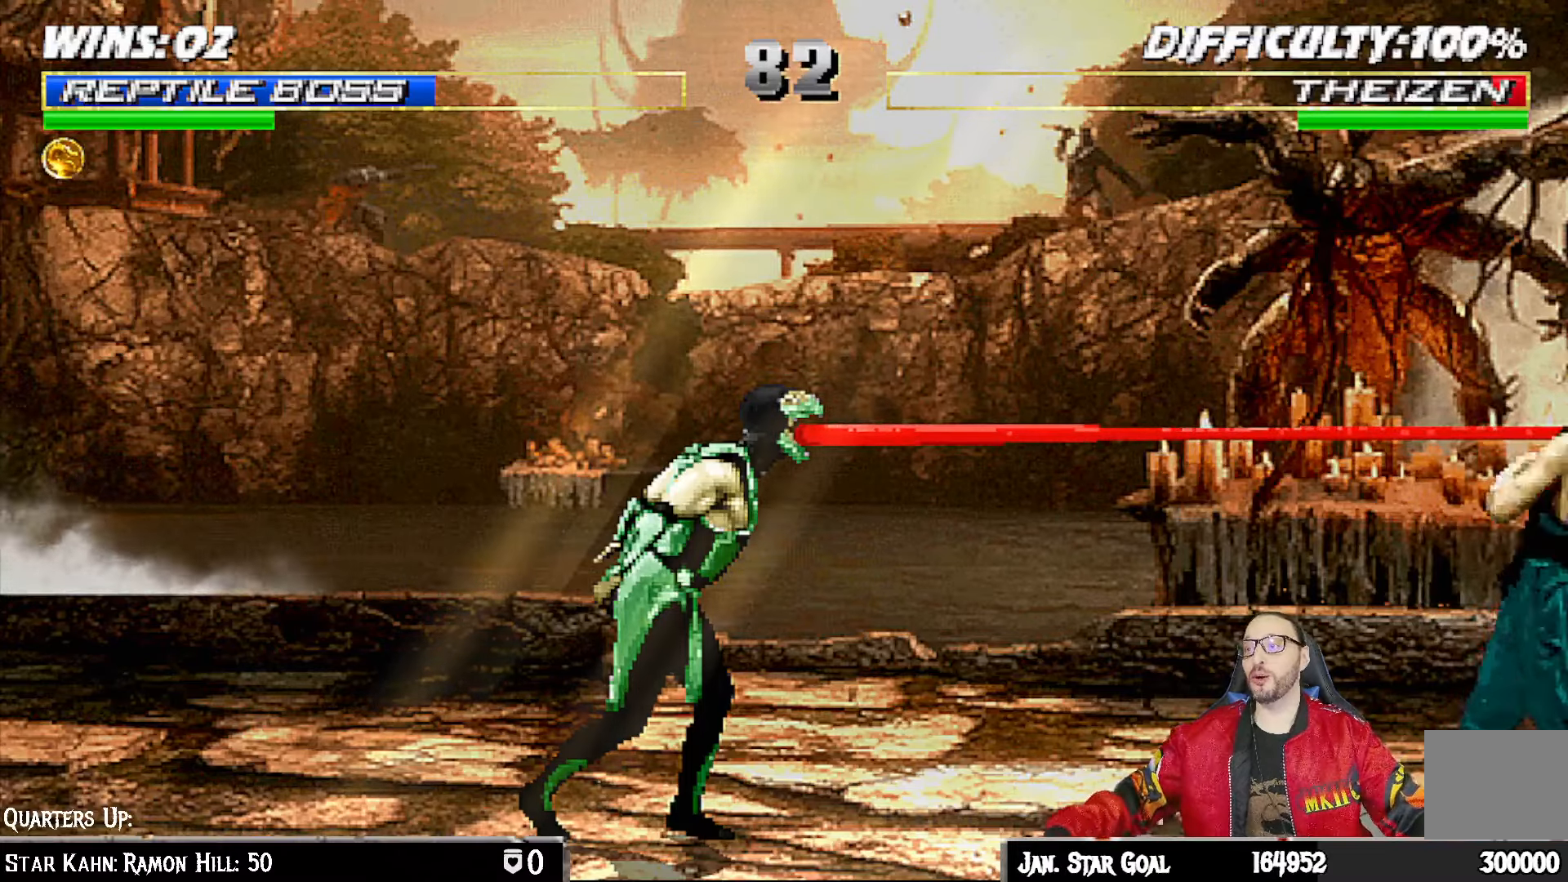
{"buttons": [], "left_stick": "center", "right_stick": "center", "events": []}
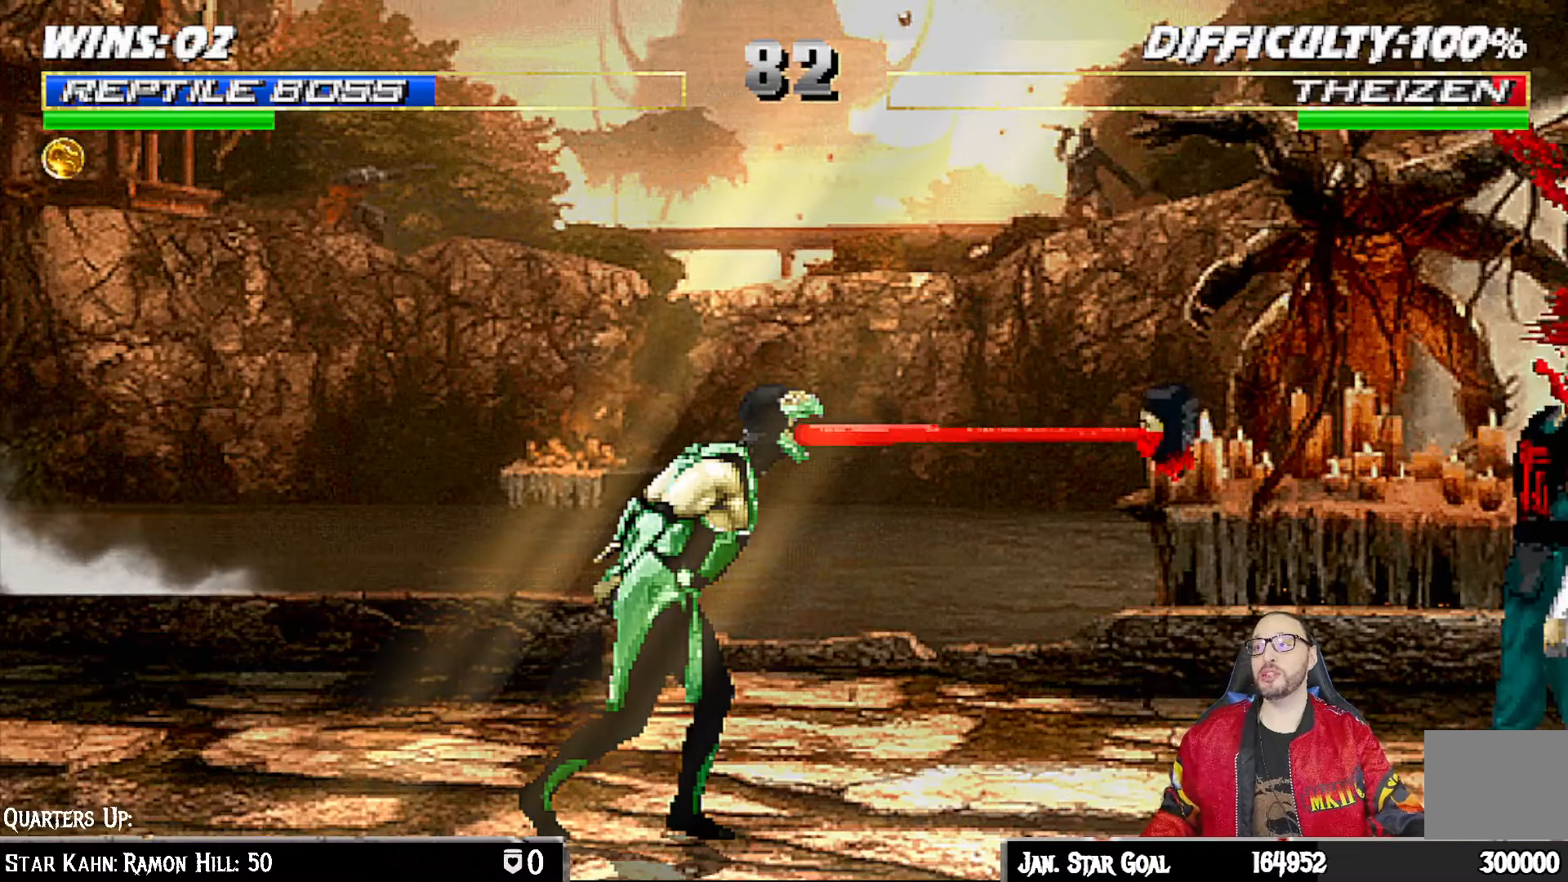
{"buttons": [], "left_stick": "center", "right_stick": "center", "events": []}
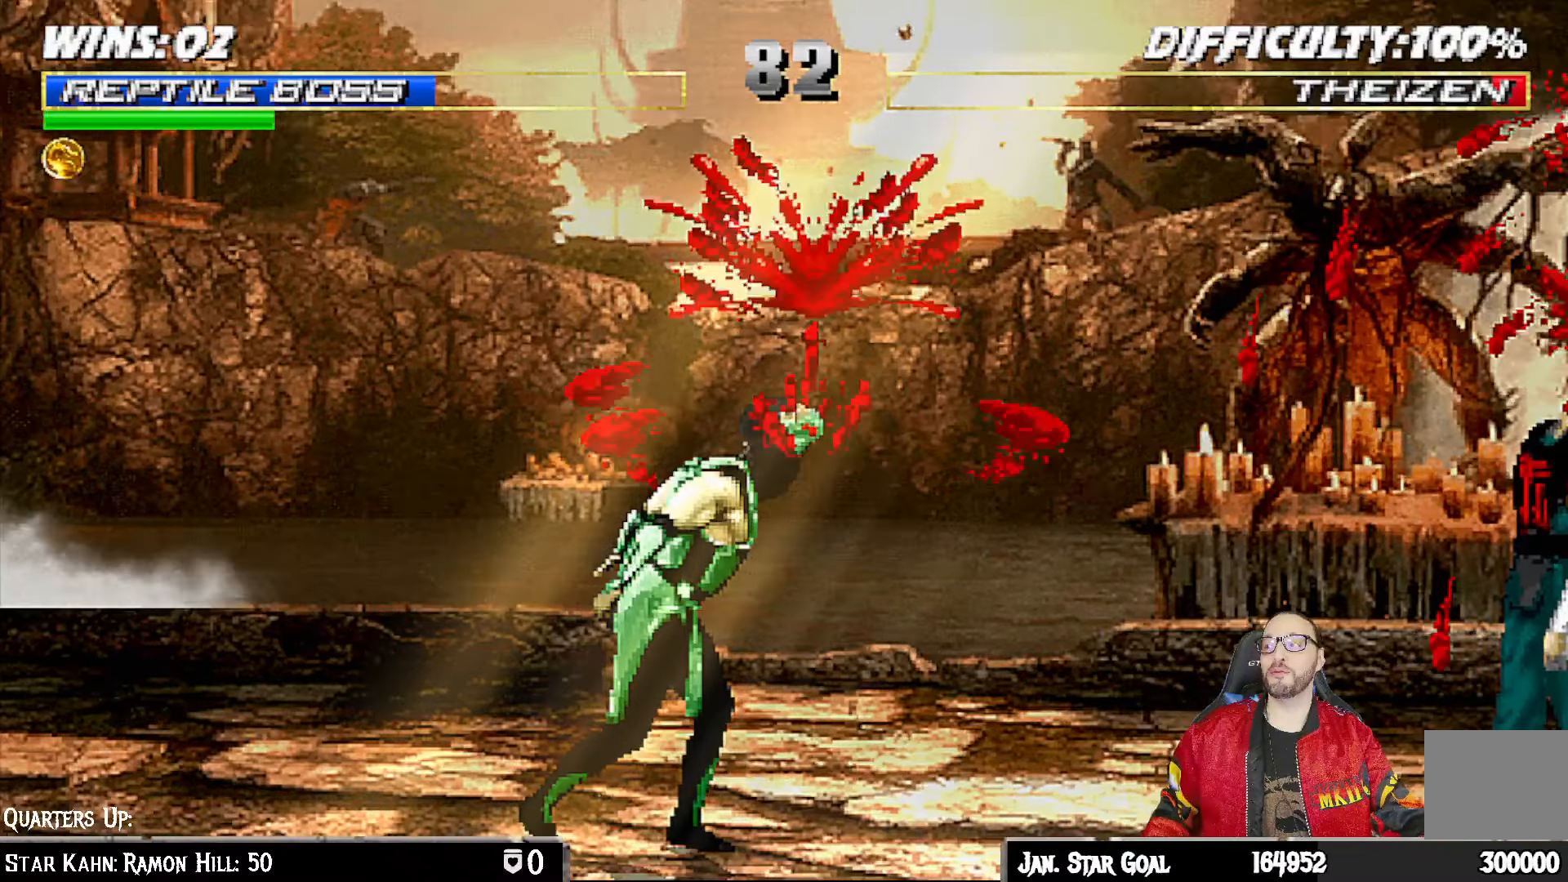
{"buttons": [], "left_stick": "center", "right_stick": "center", "events": []}
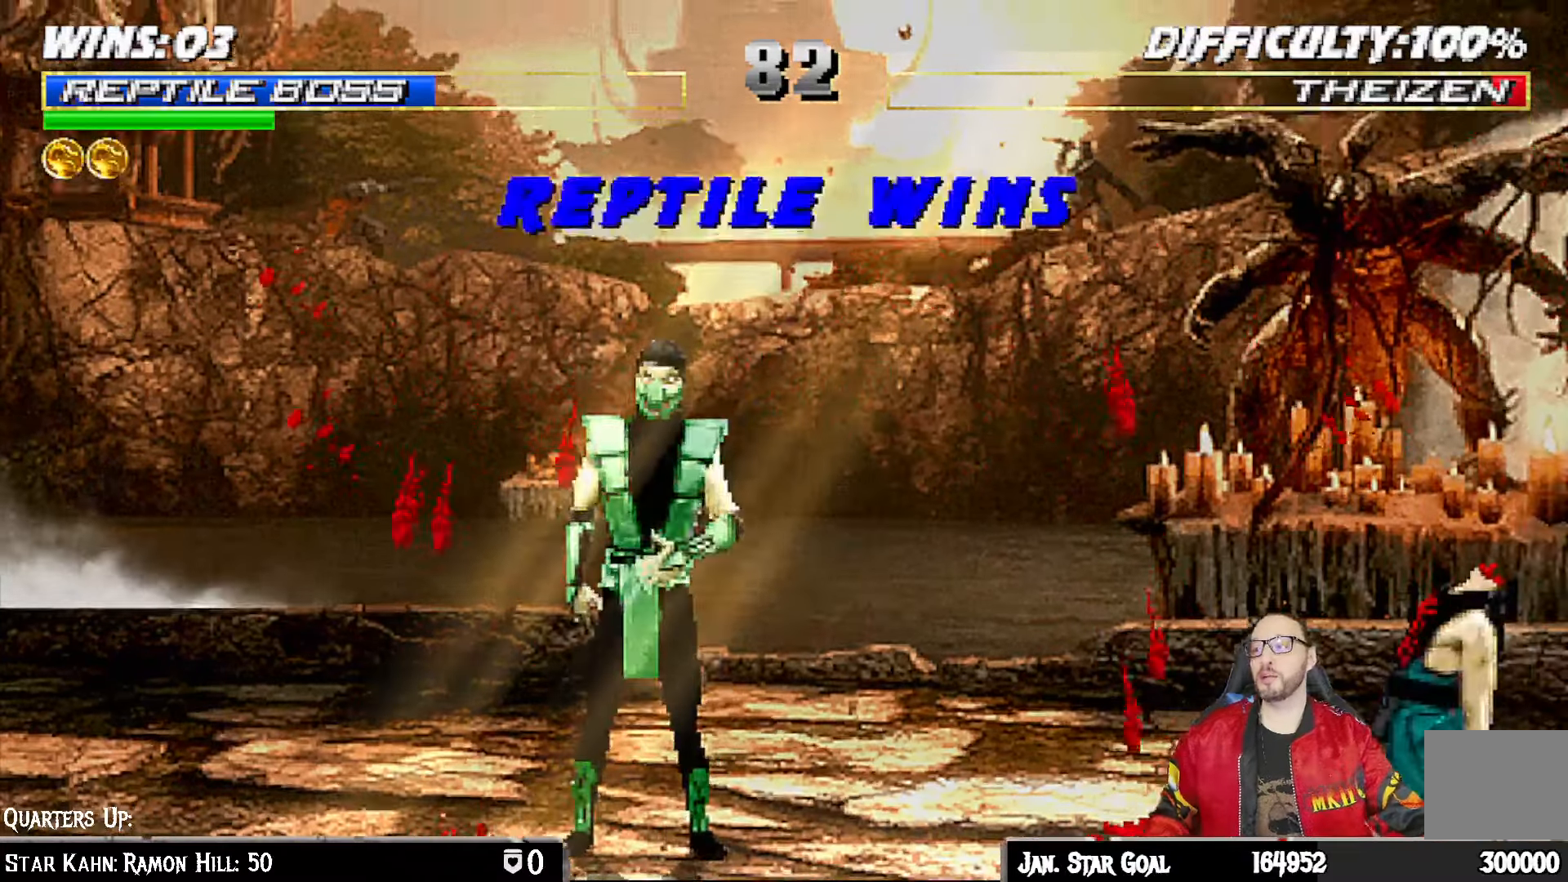
{"buttons": [], "left_stick": "center", "right_stick": "center", "events": []}
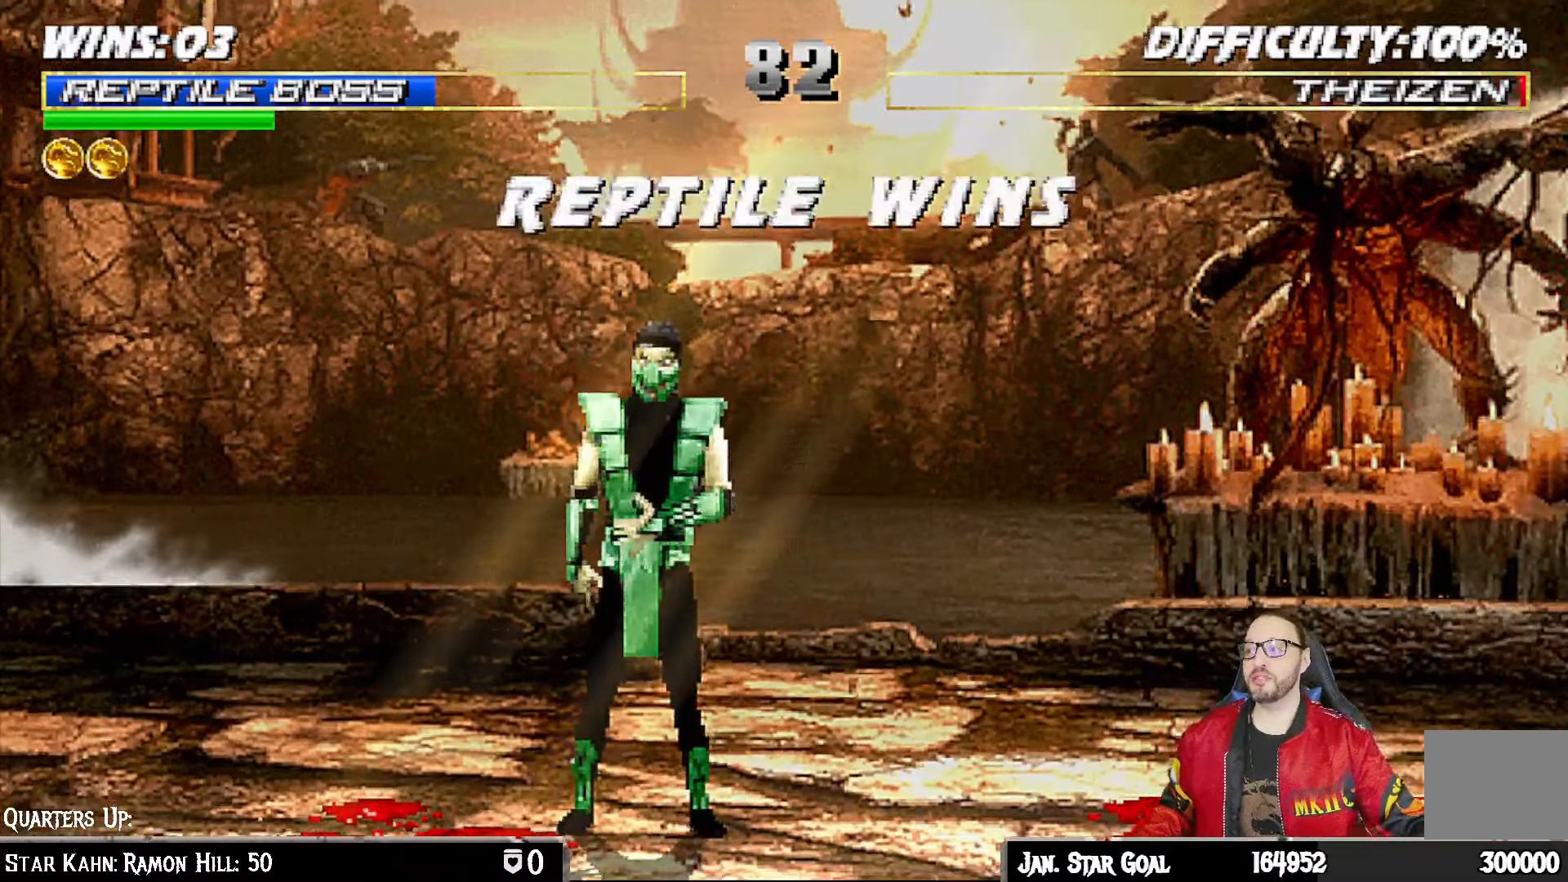
{"buttons": [], "left_stick": "center", "right_stick": "center", "events": []}
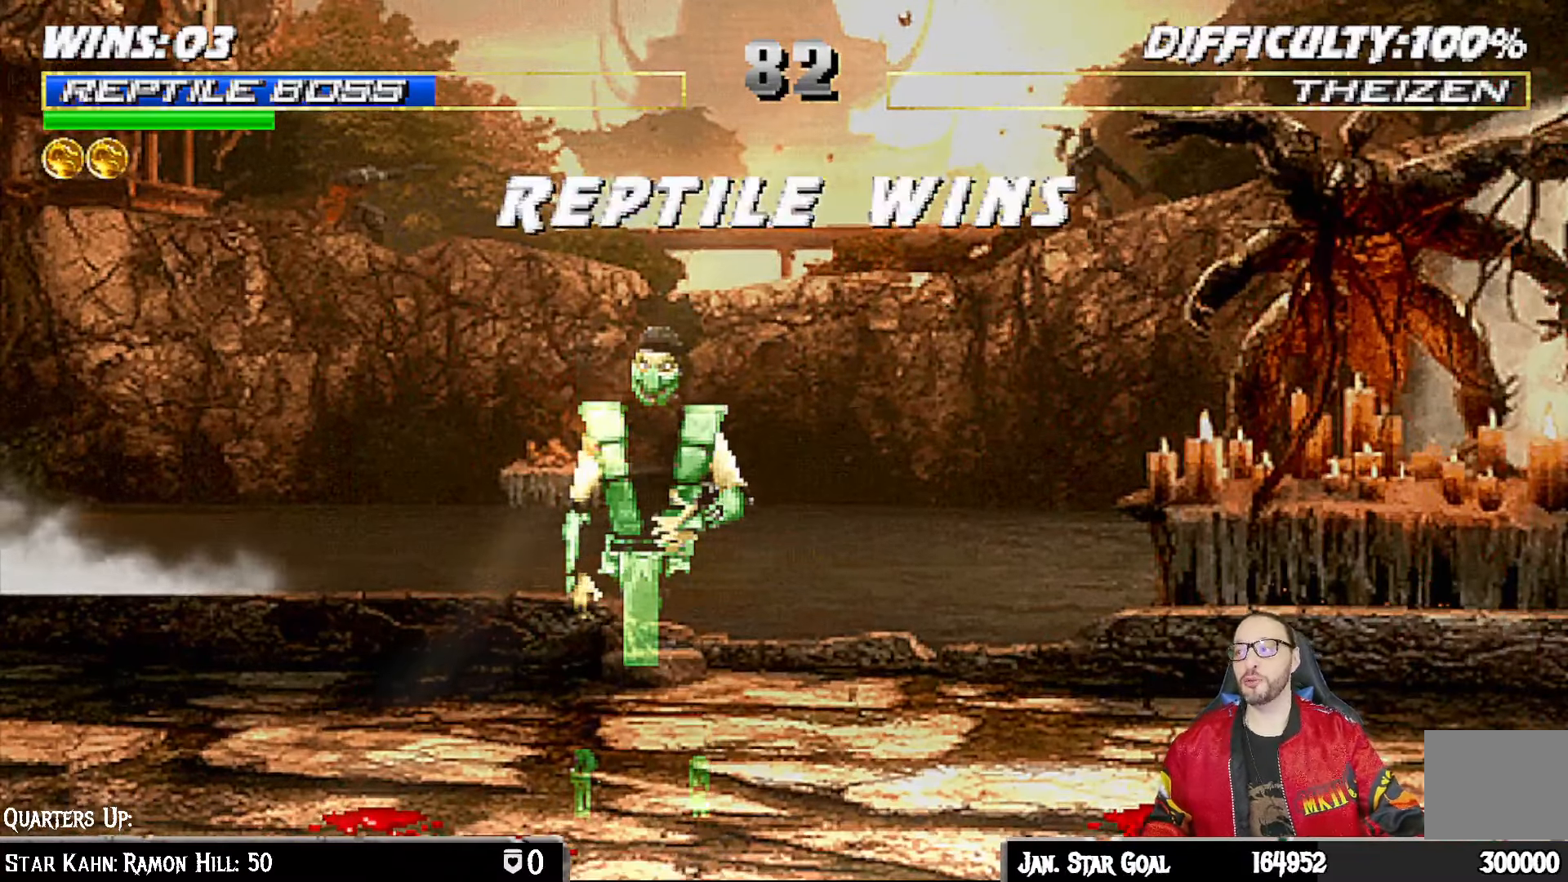
{"buttons": [], "left_stick": "center", "right_stick": "center", "events": []}